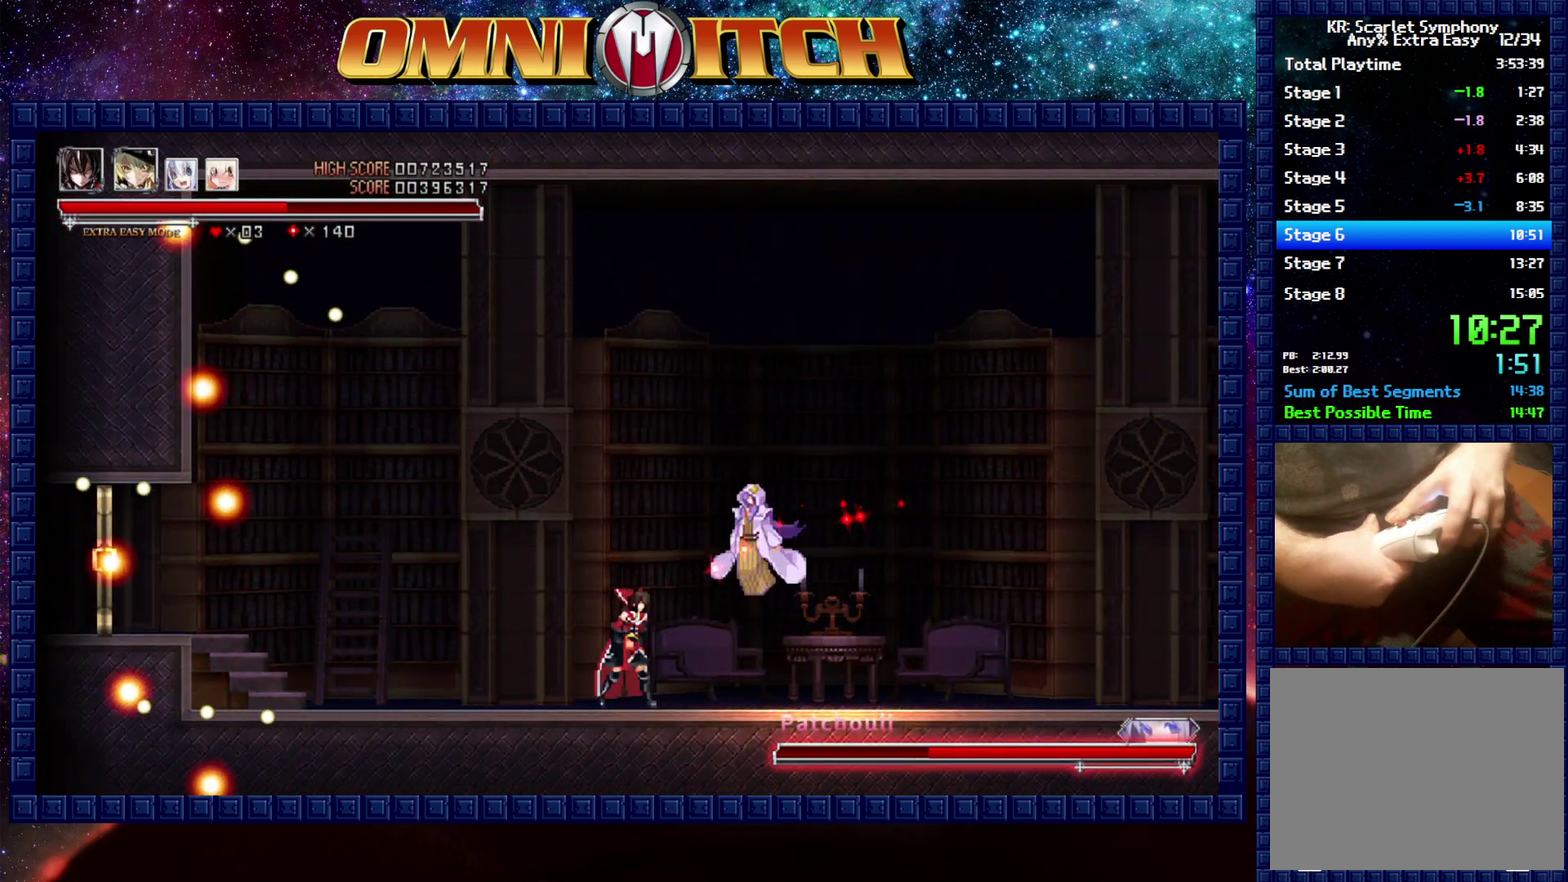
Gameplay with a controller (Xbox layout); each line is a JSON object with the inputs held at the frame after it. "events" lists button and stick changes between this image and that frame as [ms after this image, input, new state], when the widget could be followed in between. Not read: R3 right_stick.
{"buttons": [], "left_stick": "center", "events": [[83, "B", "down"], [117, "A", "down"], [183, "B", "up"], [283, "A", "up"]]}
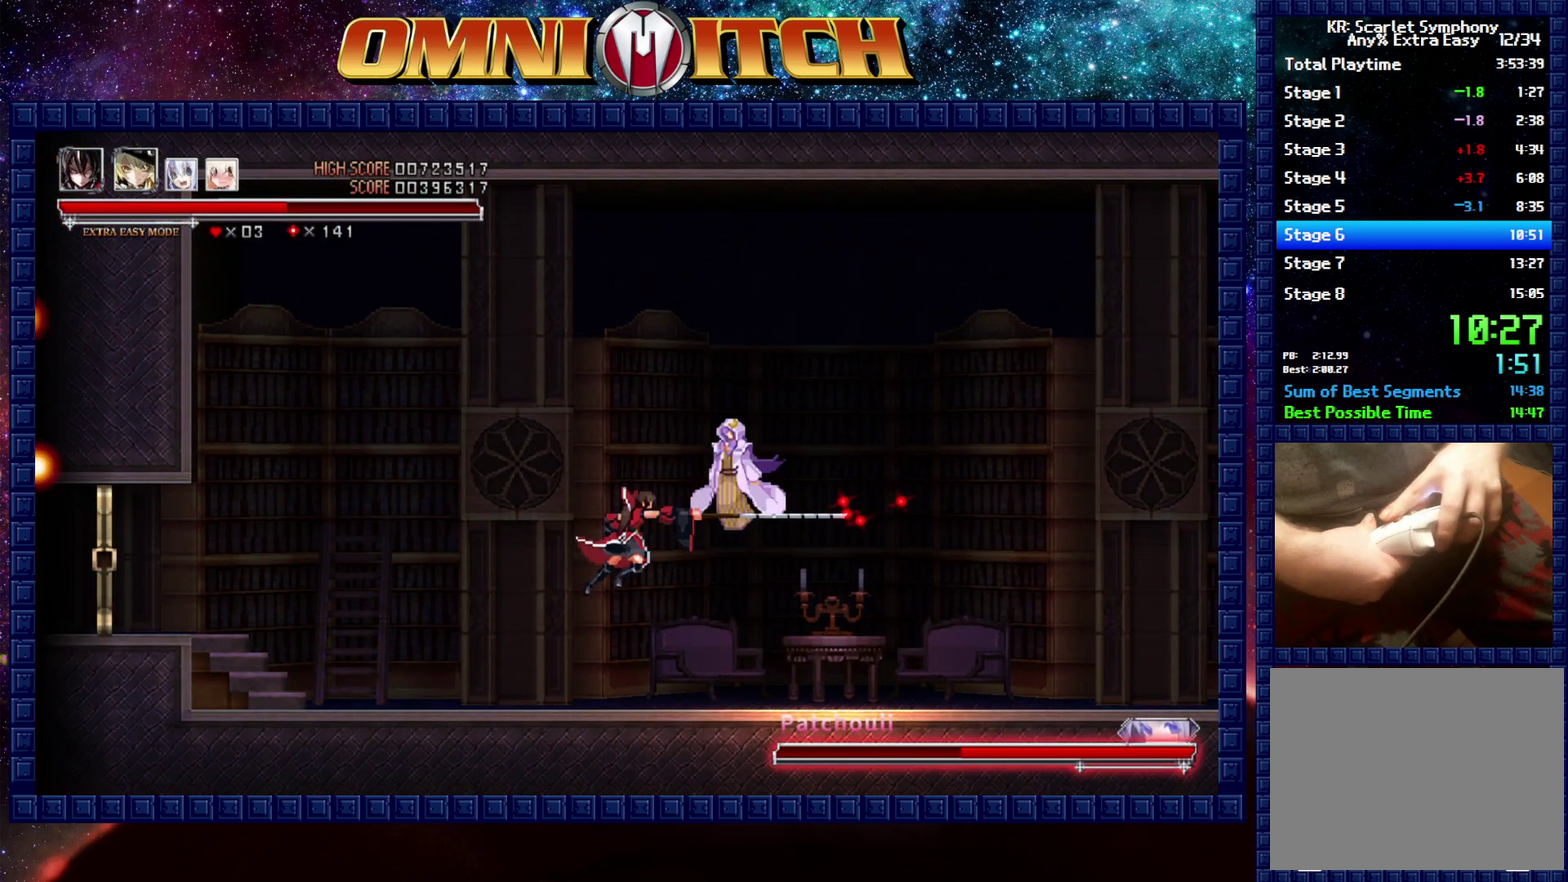
{"buttons": ["A", "B"], "left_stick": "center", "events": [[83, "A", "down"], [167, "A", "up"], [450, "B", "down"], [500, "A", "down"]]}
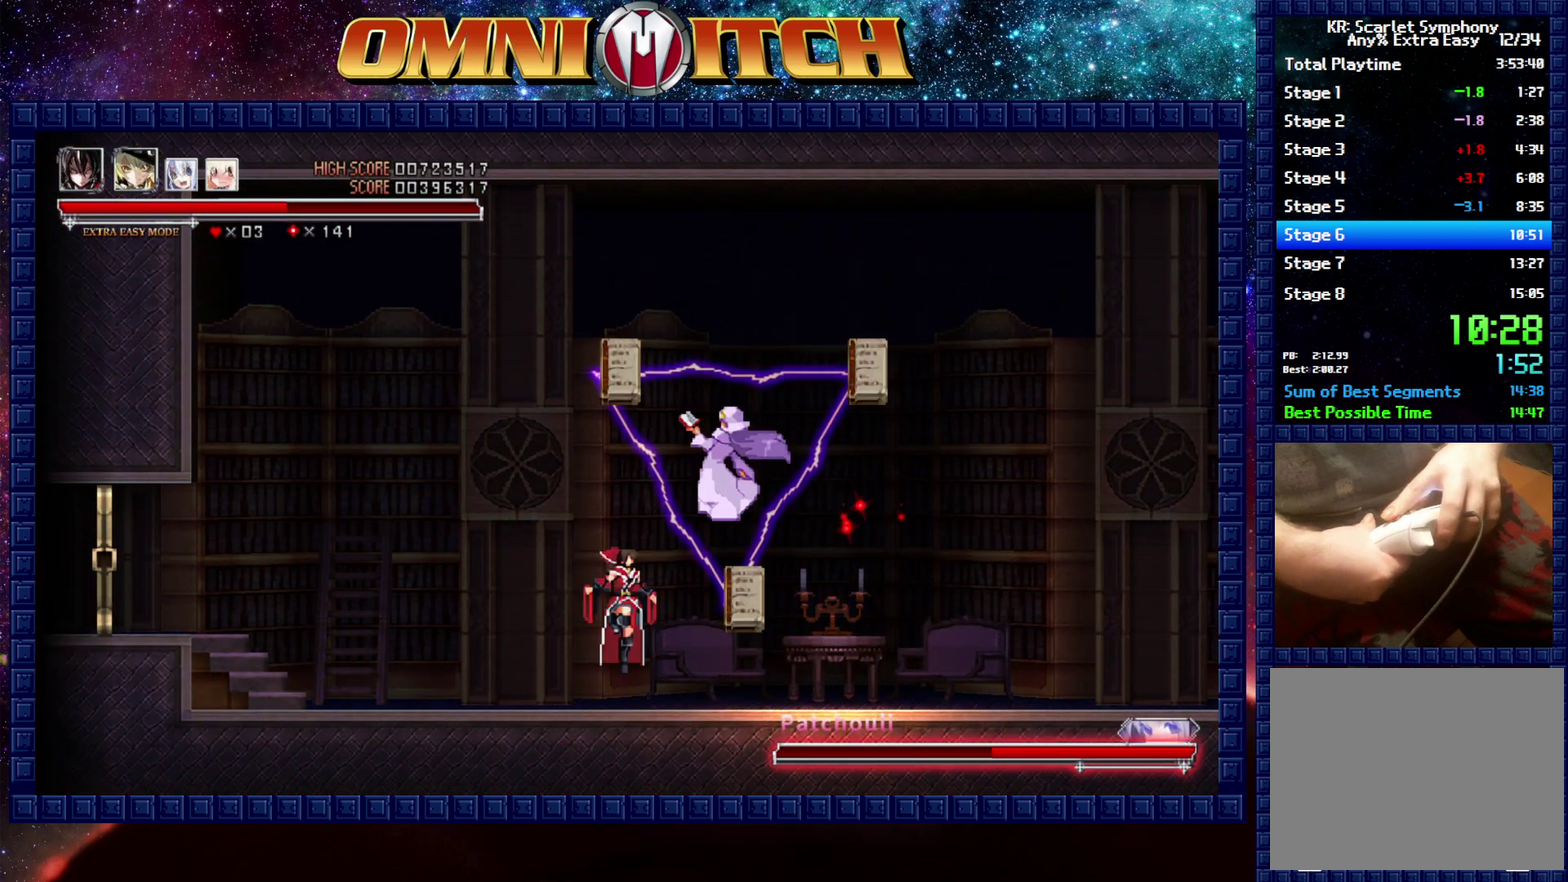
{"buttons": [], "left_stick": "center", "events": [[133, "A", "up"], [133, "B", "up"]]}
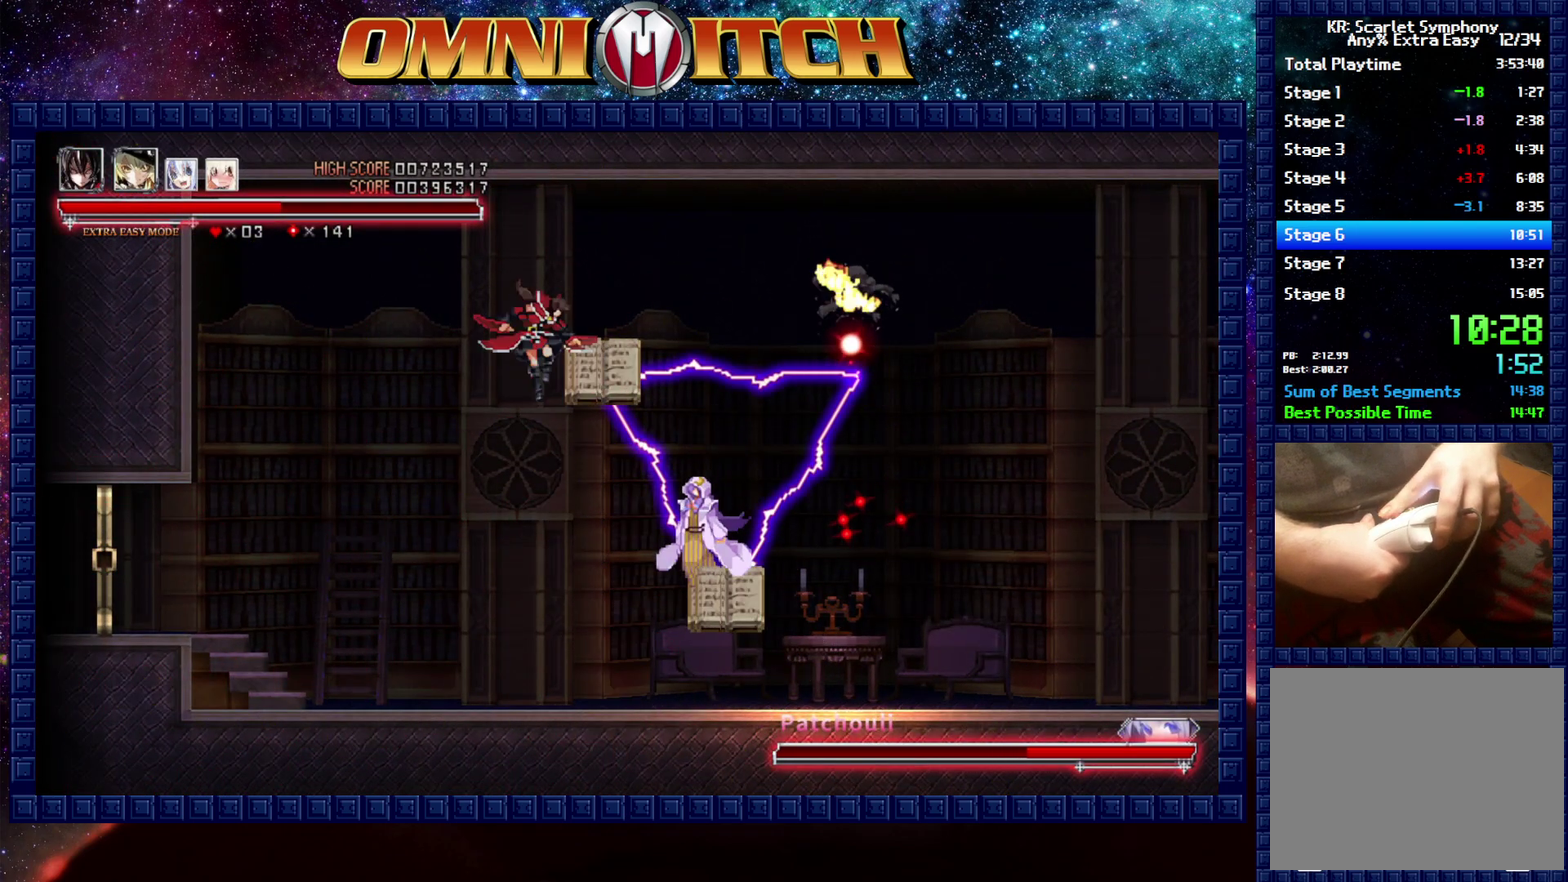
{"buttons": ["A"], "left_stick": "center", "events": [[67, "A", "down"], [267, "DPAD_RIGHT", "down"], [283, "A", "up"], [417, "A", "down"], [500, "DPAD_RIGHT", "up"]]}
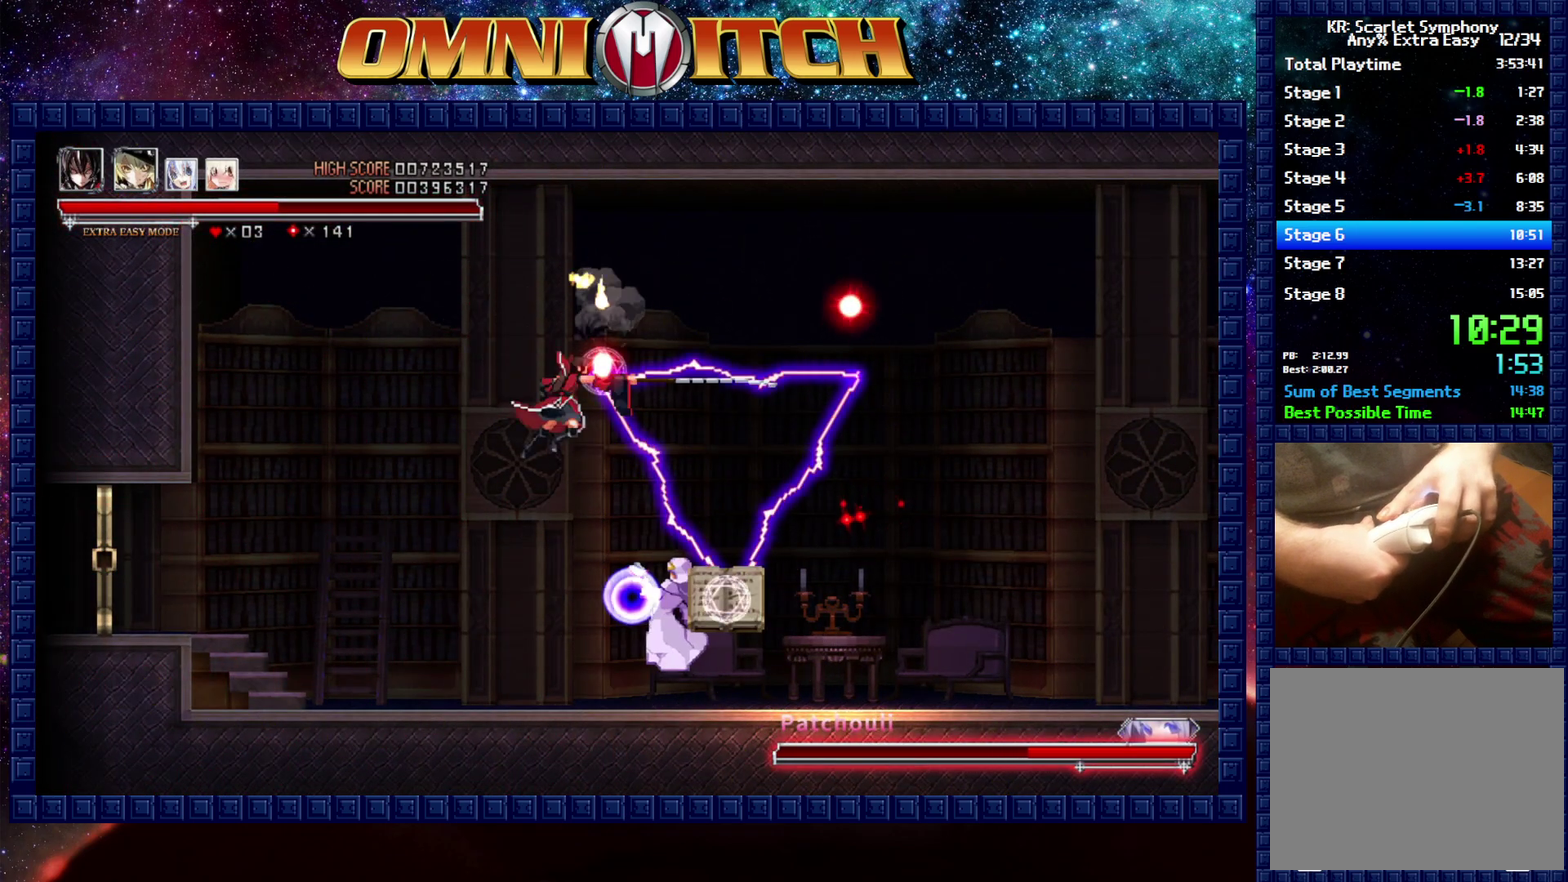
{"buttons": ["A"], "left_stick": "center", "events": [[83, "A", "up"], [267, "A", "down"]]}
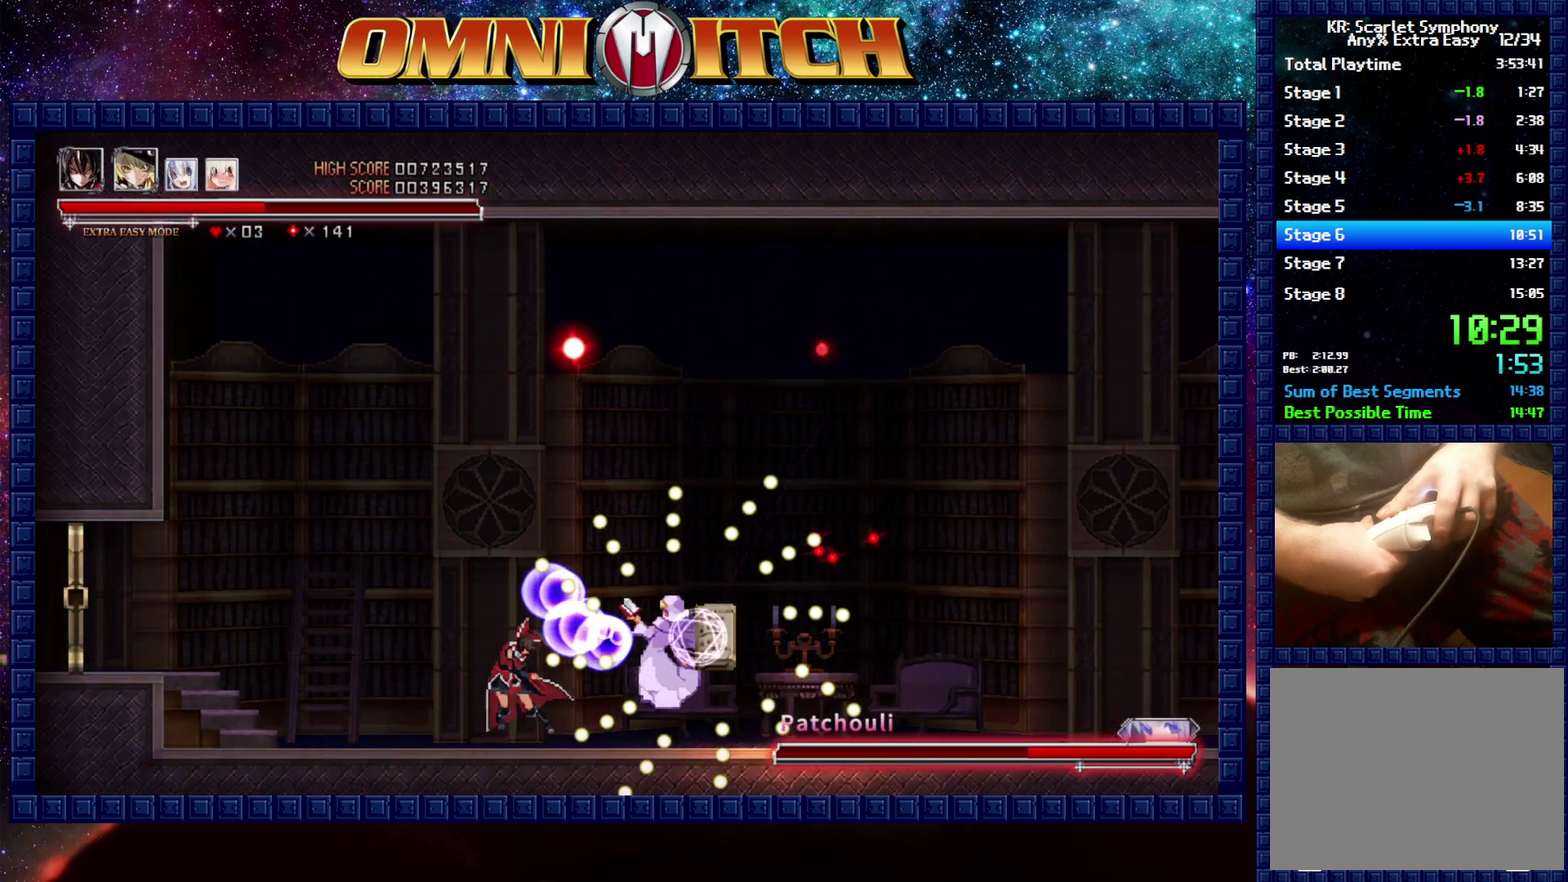
{"buttons": ["A", "DPAD_RIGHT"], "left_stick": "center", "events": [[50, "A", "up"], [183, "DPAD_RIGHT", "down"], [200, "A", "down"]]}
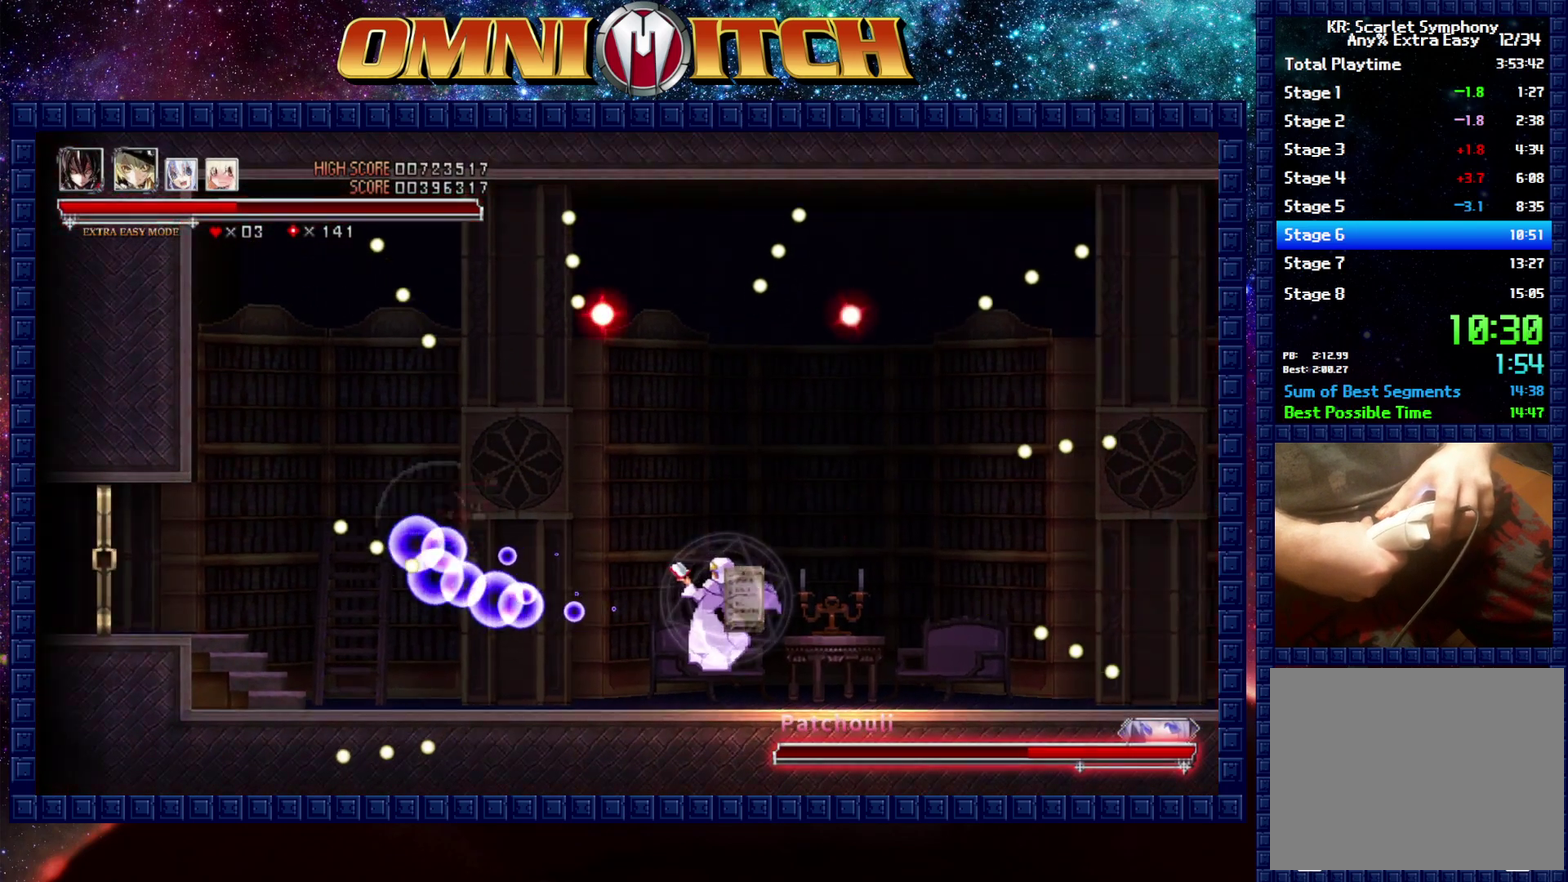
{"buttons": [], "left_stick": "center", "events": [[233, "A", "up"], [267, "DPAD_RIGHT", "up"], [333, "A", "down"], [500, "A", "up"]]}
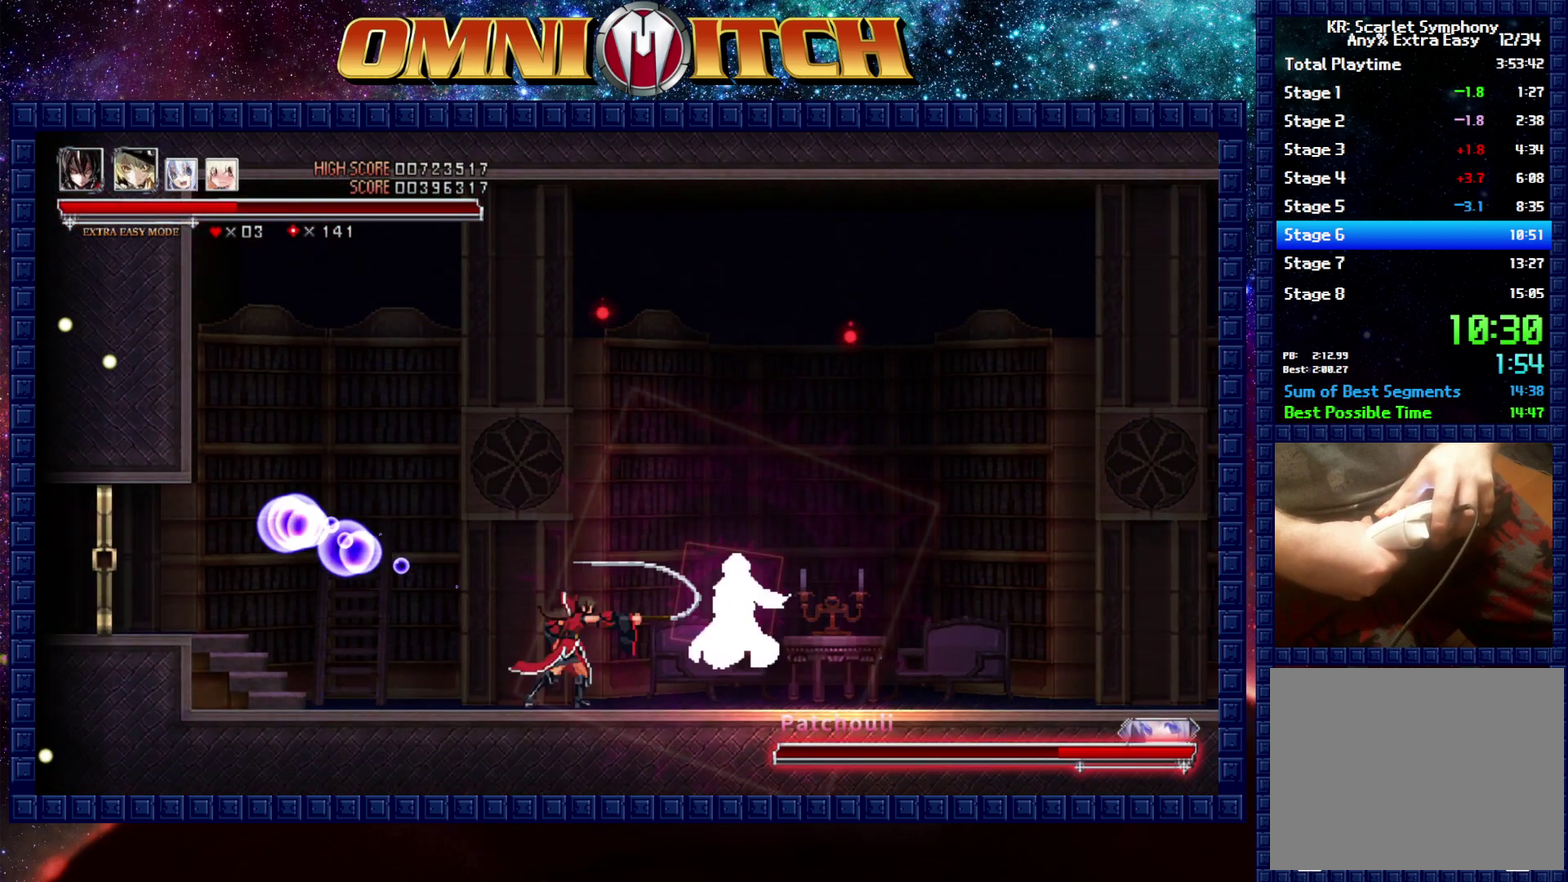
{"buttons": [], "left_stick": "center", "events": [[317, "A", "down"], [500, "A", "up"]]}
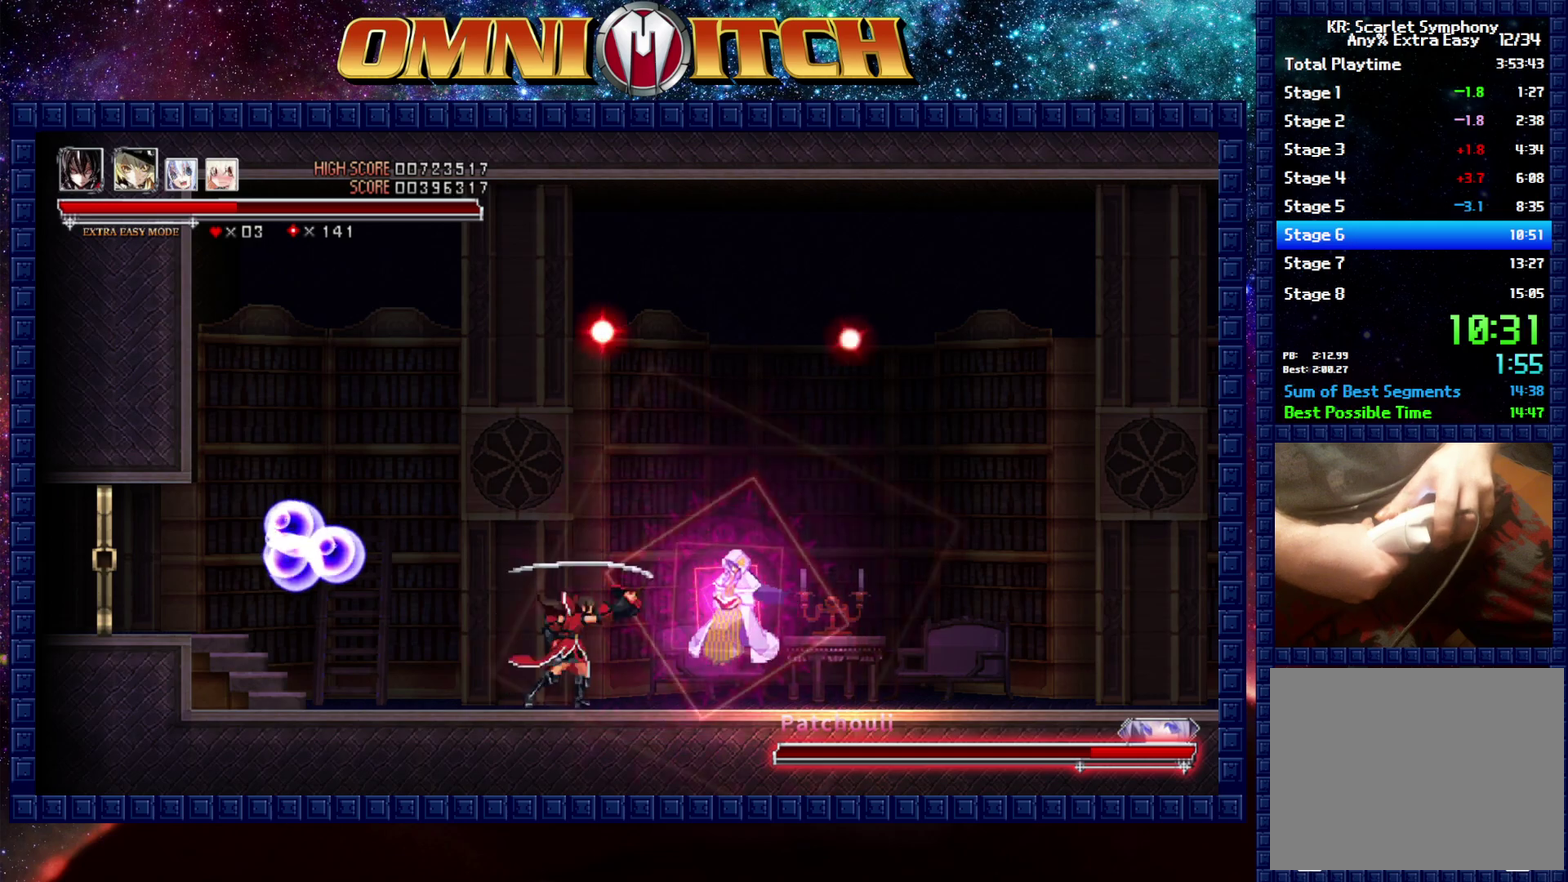
{"buttons": ["A", "DPAD_RIGHT"], "left_stick": "center", "events": [[333, "DPAD_RIGHT", "down"], [350, "A", "down"]]}
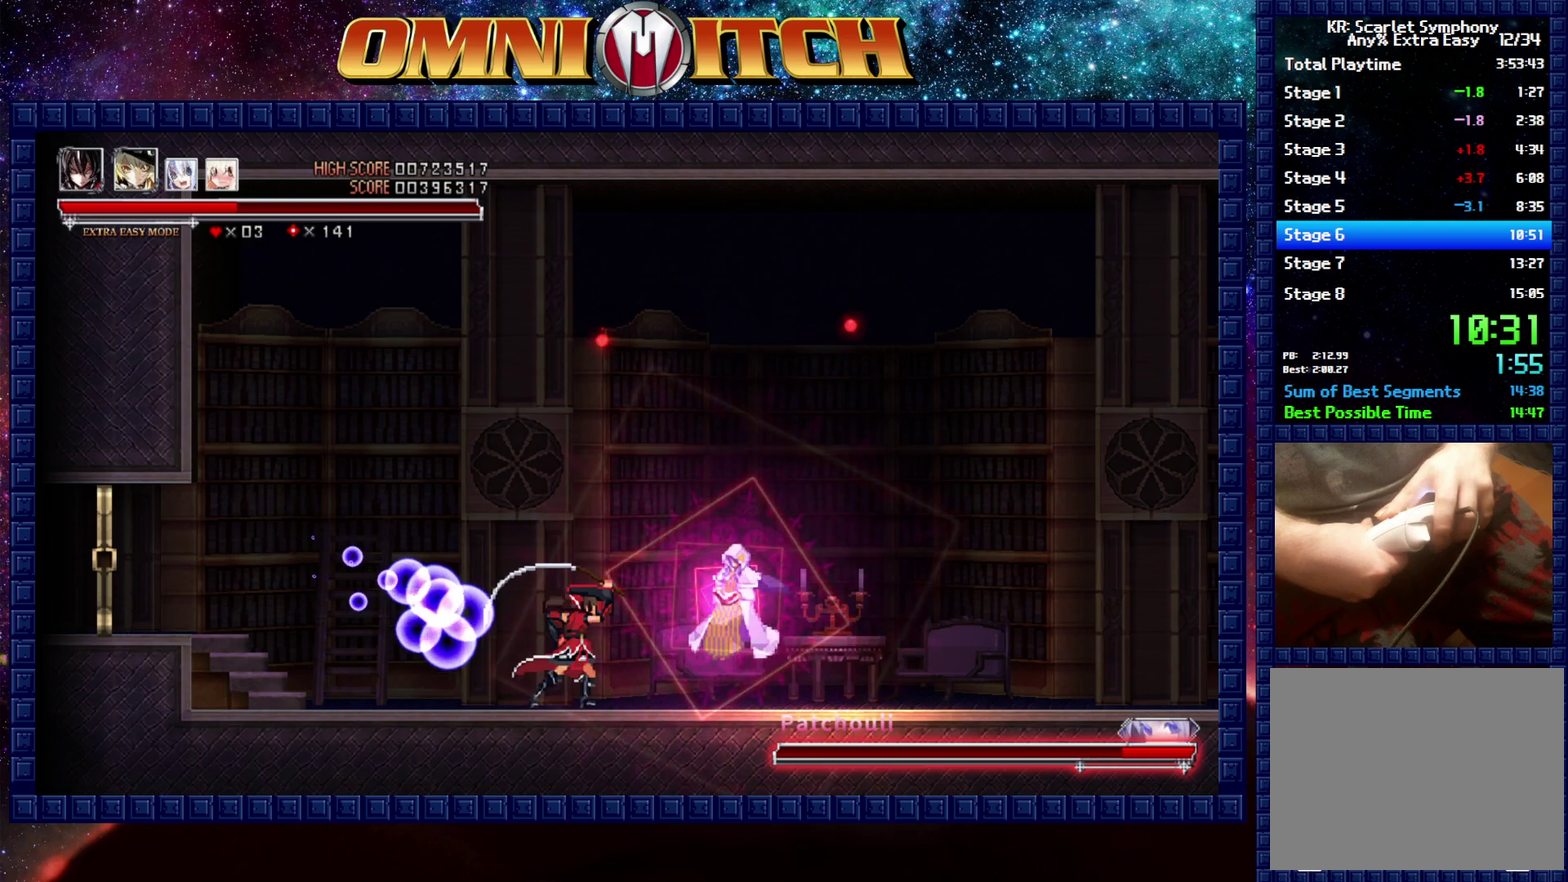
{"buttons": ["A", "DPAD_RIGHT"], "left_stick": "center", "events": [[67, "A", "up"], [117, "DPAD_RIGHT", "up"], [283, "DPAD_RIGHT", "down"], [383, "A", "down"]]}
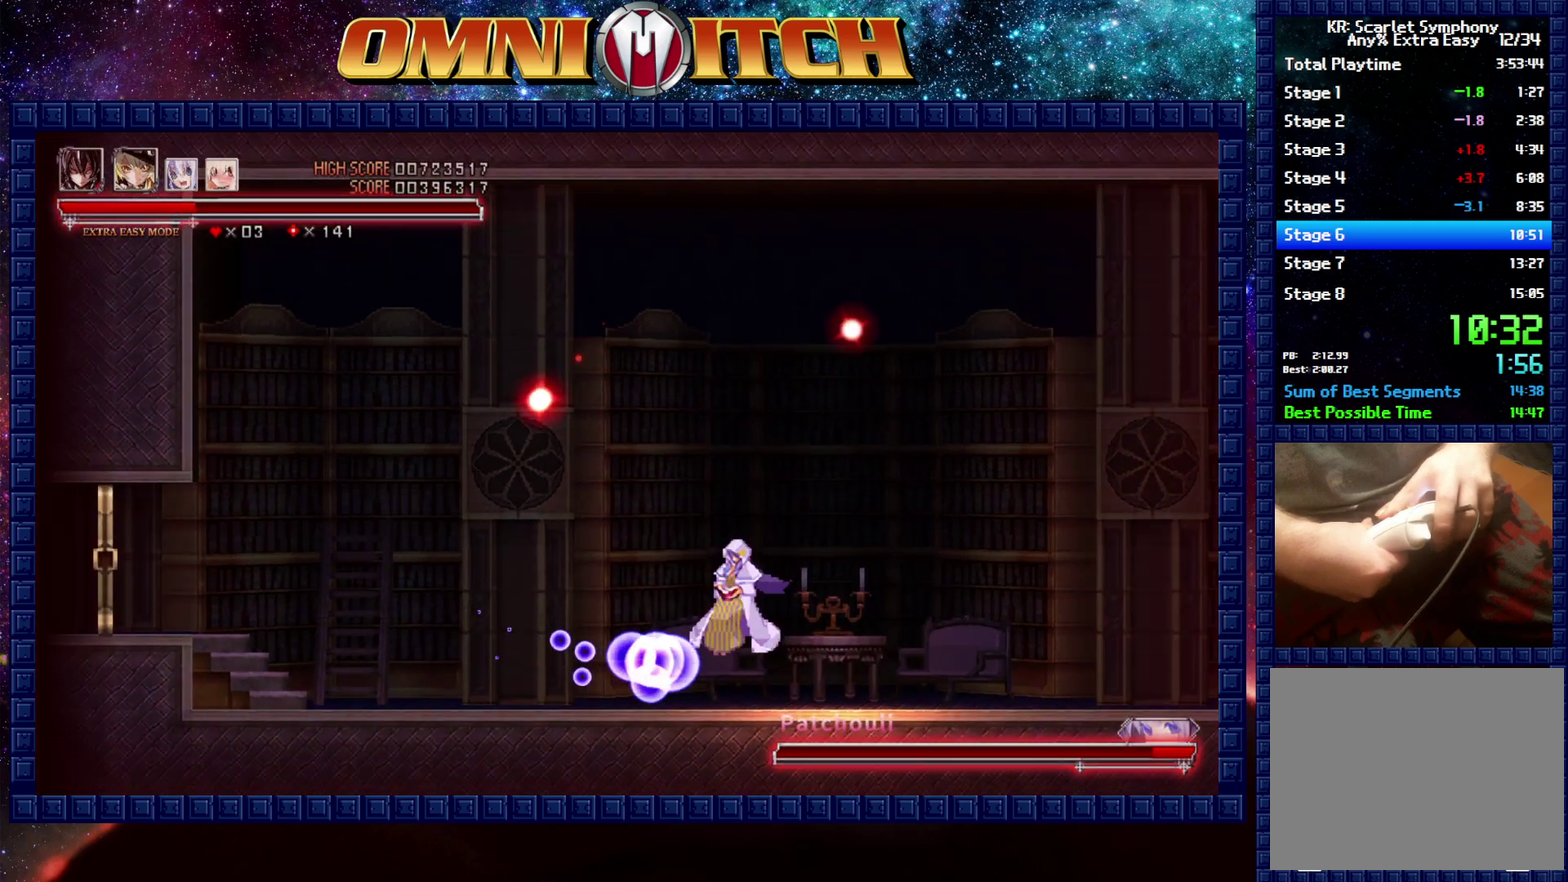
{"buttons": ["A"], "left_stick": "center", "events": [[317, "A", "up"], [433, "A", "down"], [467, "DPAD_RIGHT", "up"]]}
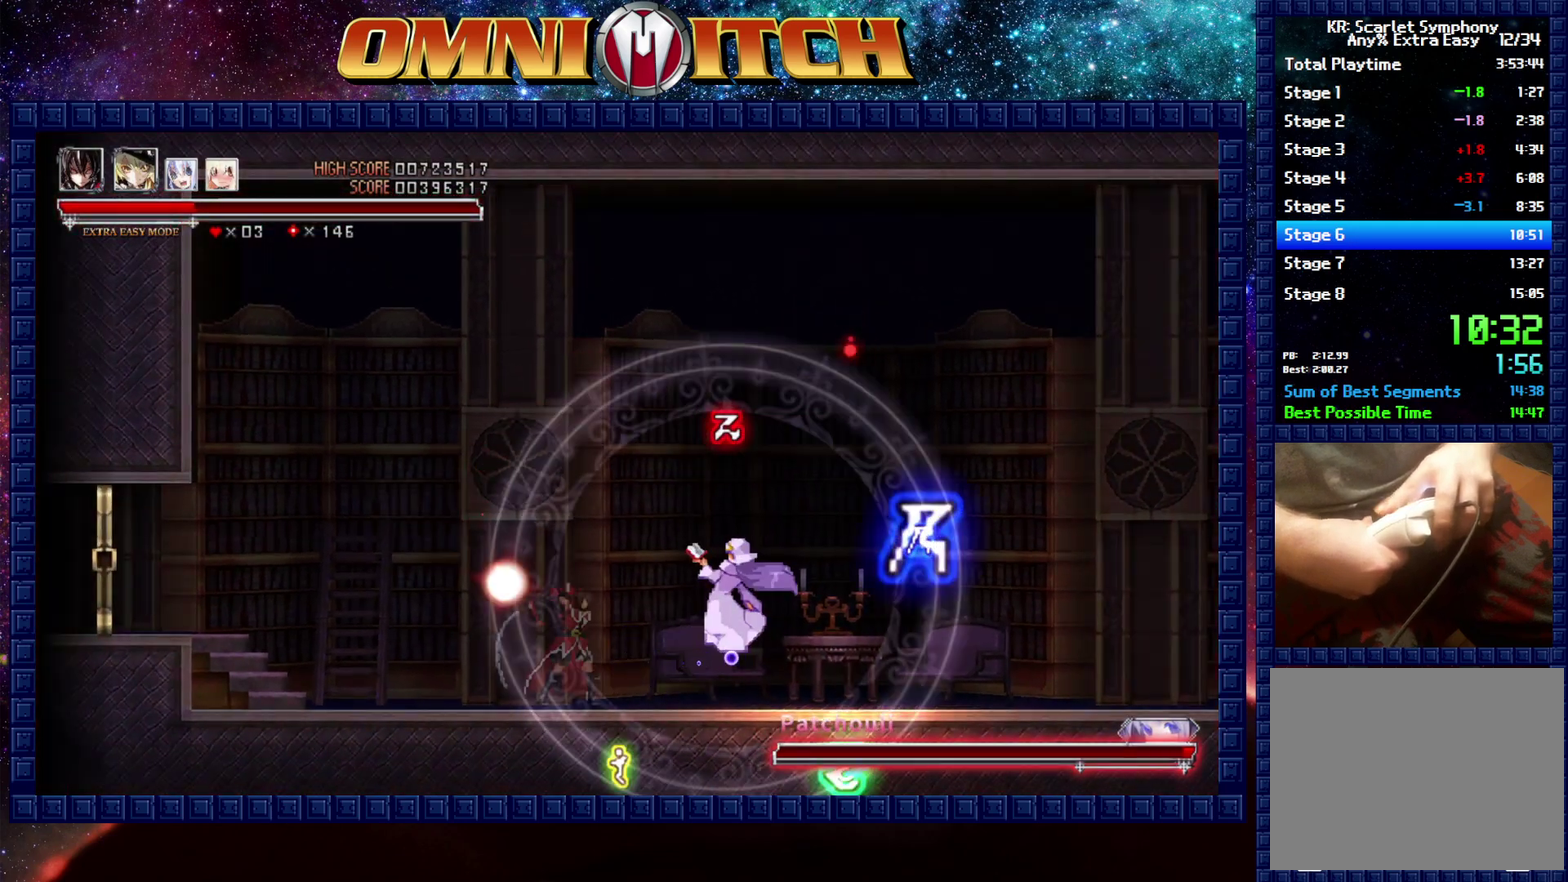
{"buttons": [], "left_stick": "center", "events": [[167, "A", "up"]]}
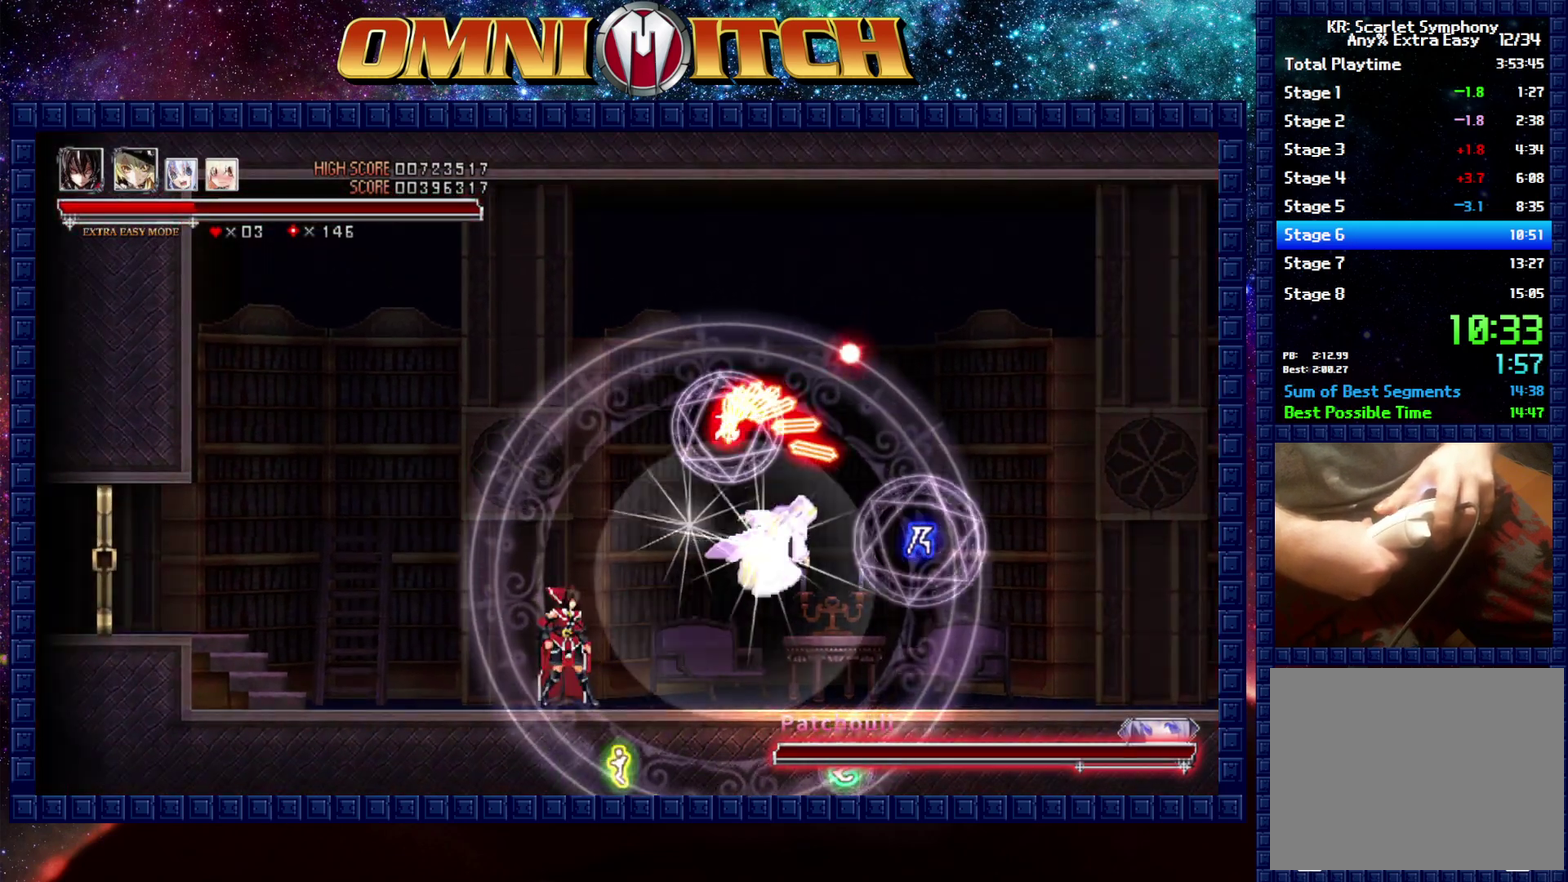
{"buttons": ["DPAD_RIGHT"], "left_stick": "center", "events": [[67, "DPAD_RIGHT", "down"], [250, "R2", "down"], [483, "R2", "up"]]}
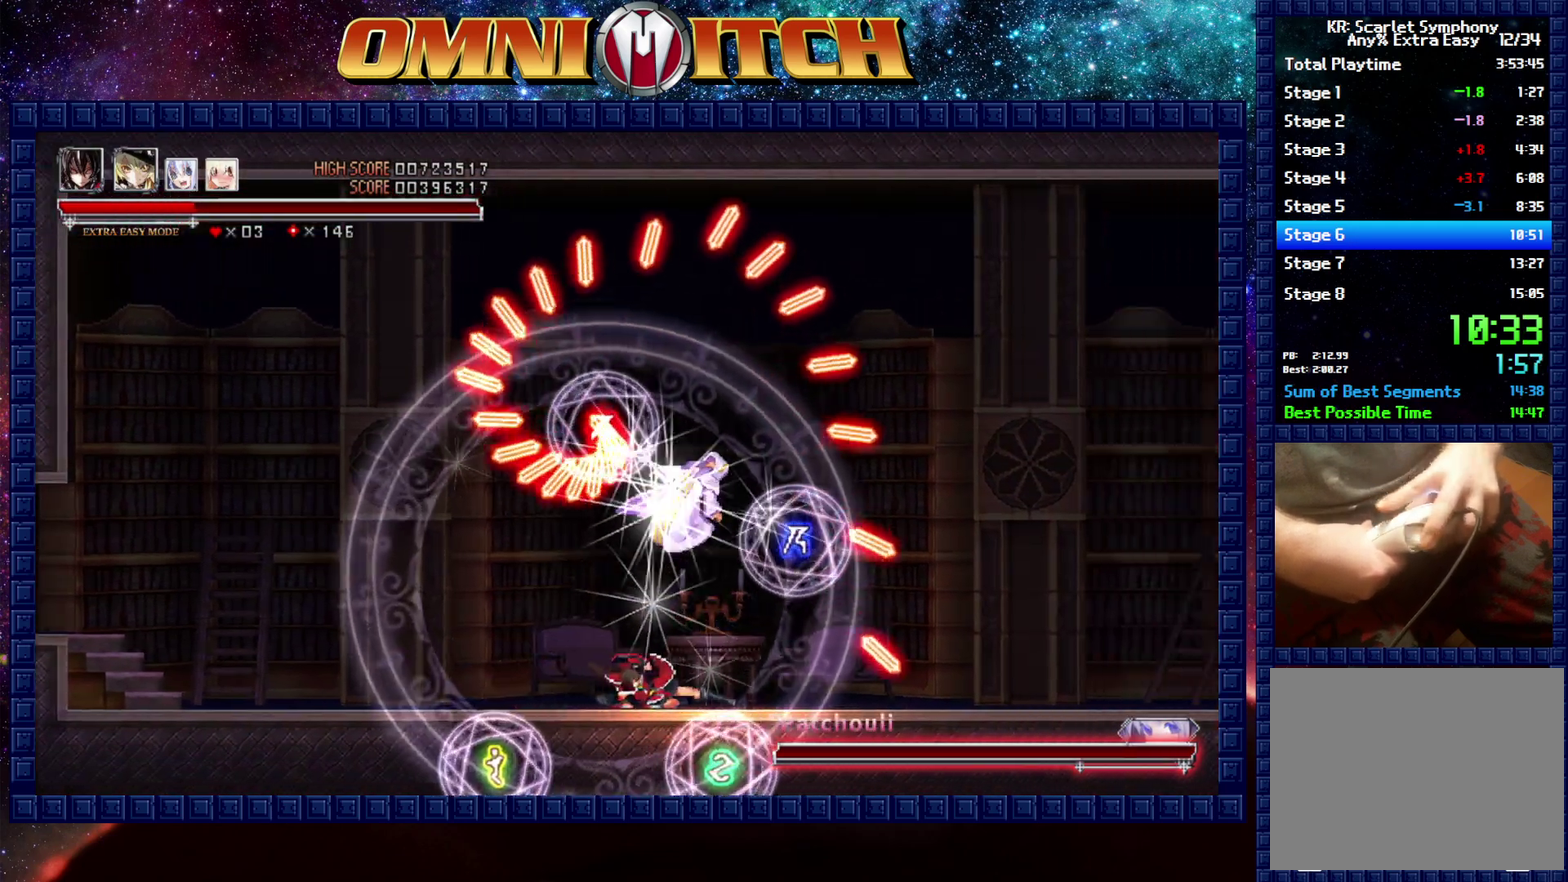
{"buttons": ["B"], "left_stick": "center", "events": [[67, "DPAD_RIGHT", "up"], [350, "B", "down"], [417, "B", "up"], [483, "B", "down"]]}
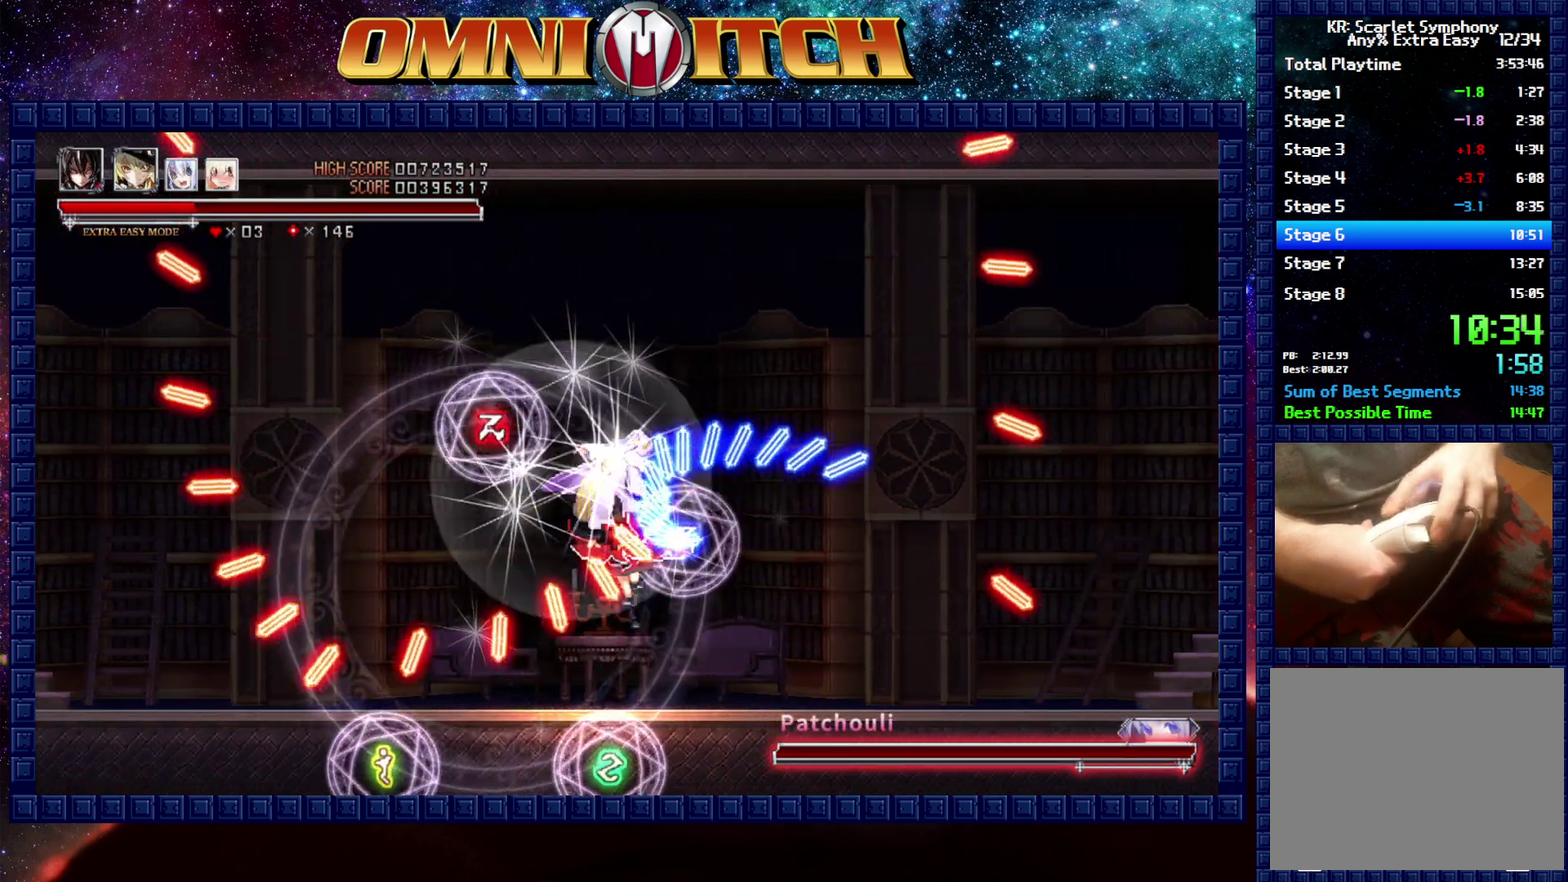
{"buttons": ["DPAD_DOWN"], "left_stick": "center", "events": [[67, "B", "up"], [217, "DPAD_DOWN", "down"]]}
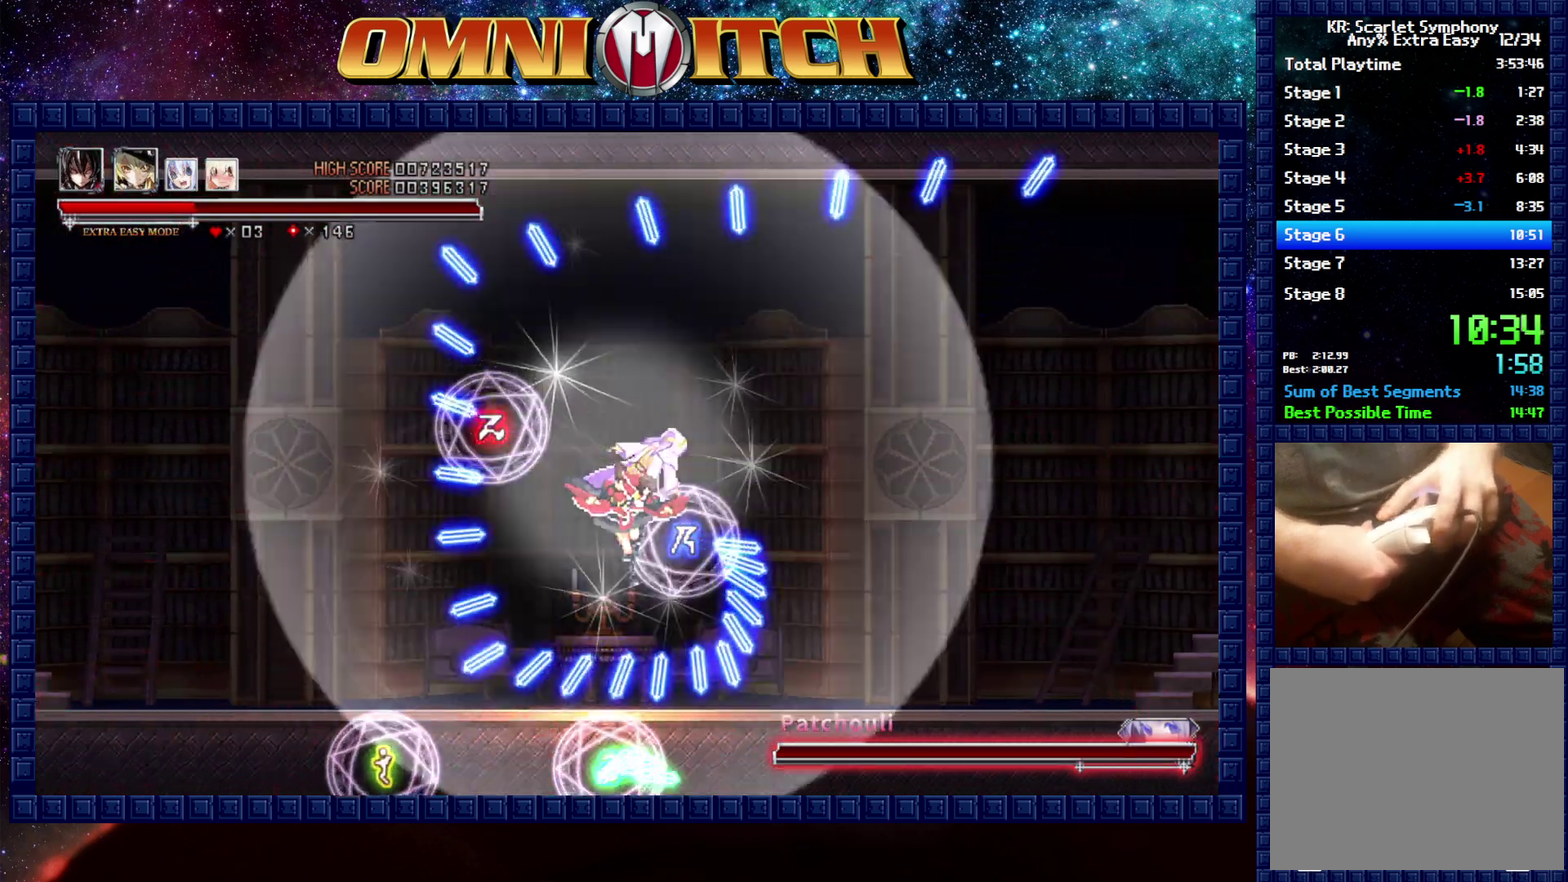
{"buttons": [], "left_stick": "center", "events": [[183, "DPAD_DOWN", "up"], [250, "DPAD_LEFT", "down"], [367, "DPAD_LEFT", "up"]]}
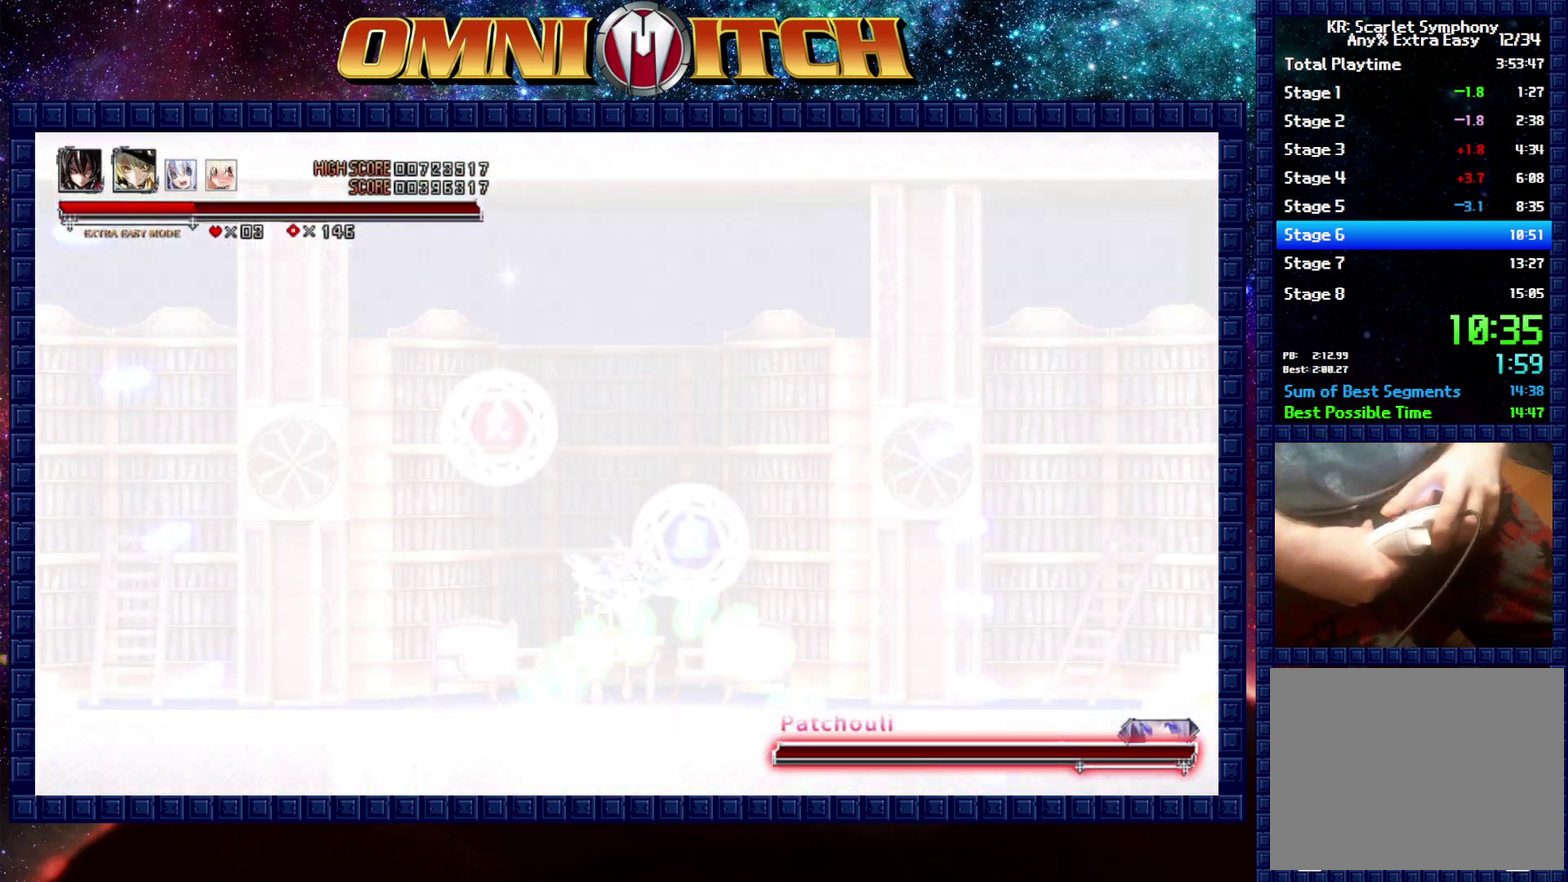
{"buttons": [], "left_stick": "center", "events": []}
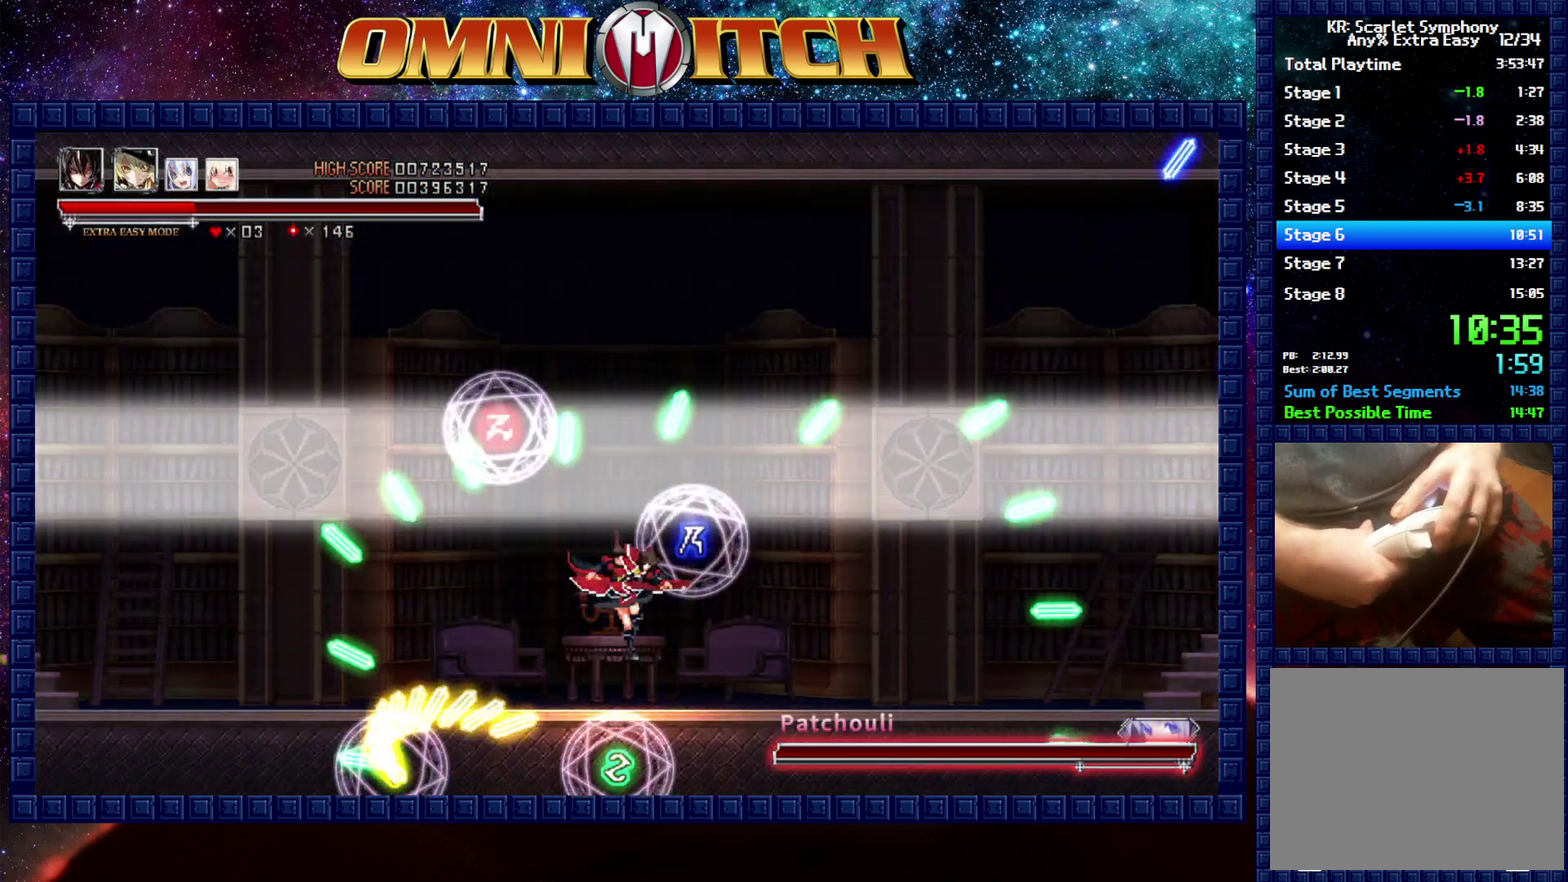
{"buttons": [], "left_stick": "center", "events": []}
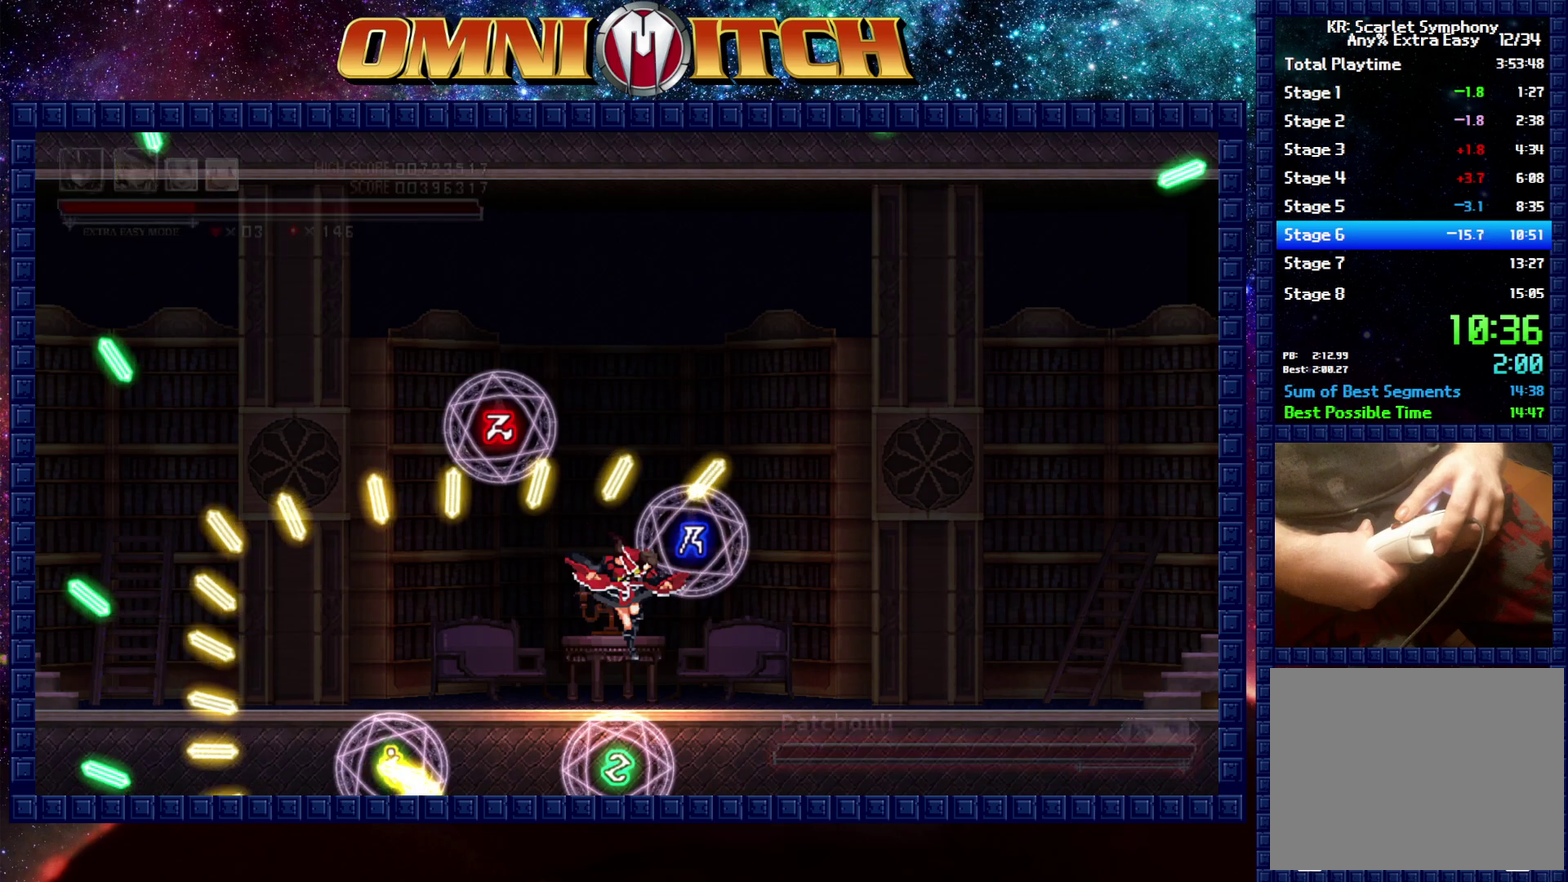
{"buttons": [], "left_stick": "center", "events": []}
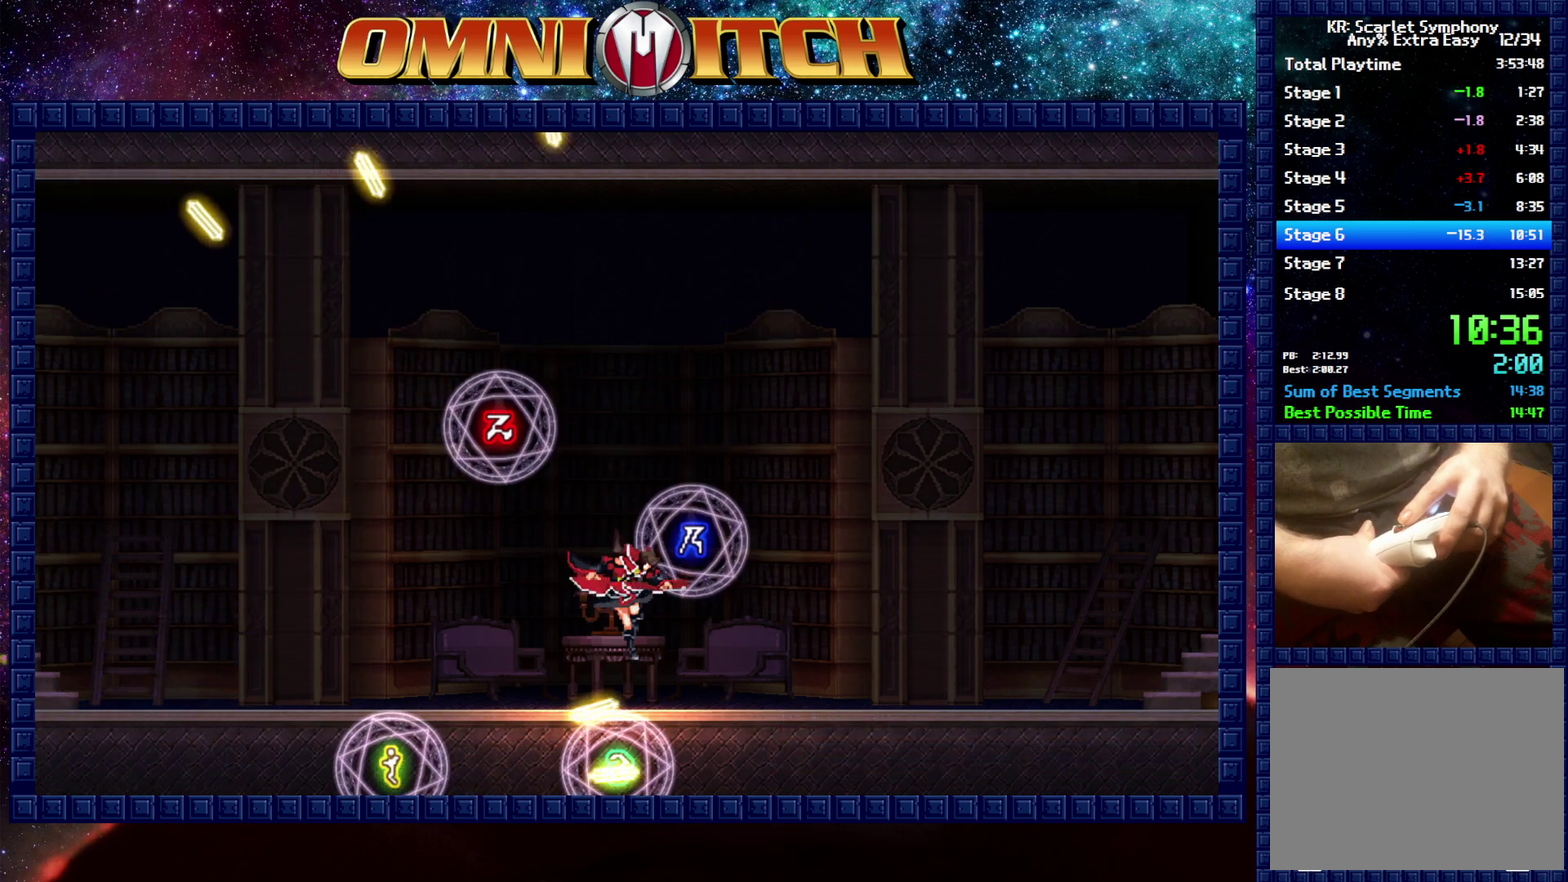
{"buttons": [], "left_stick": "center", "events": []}
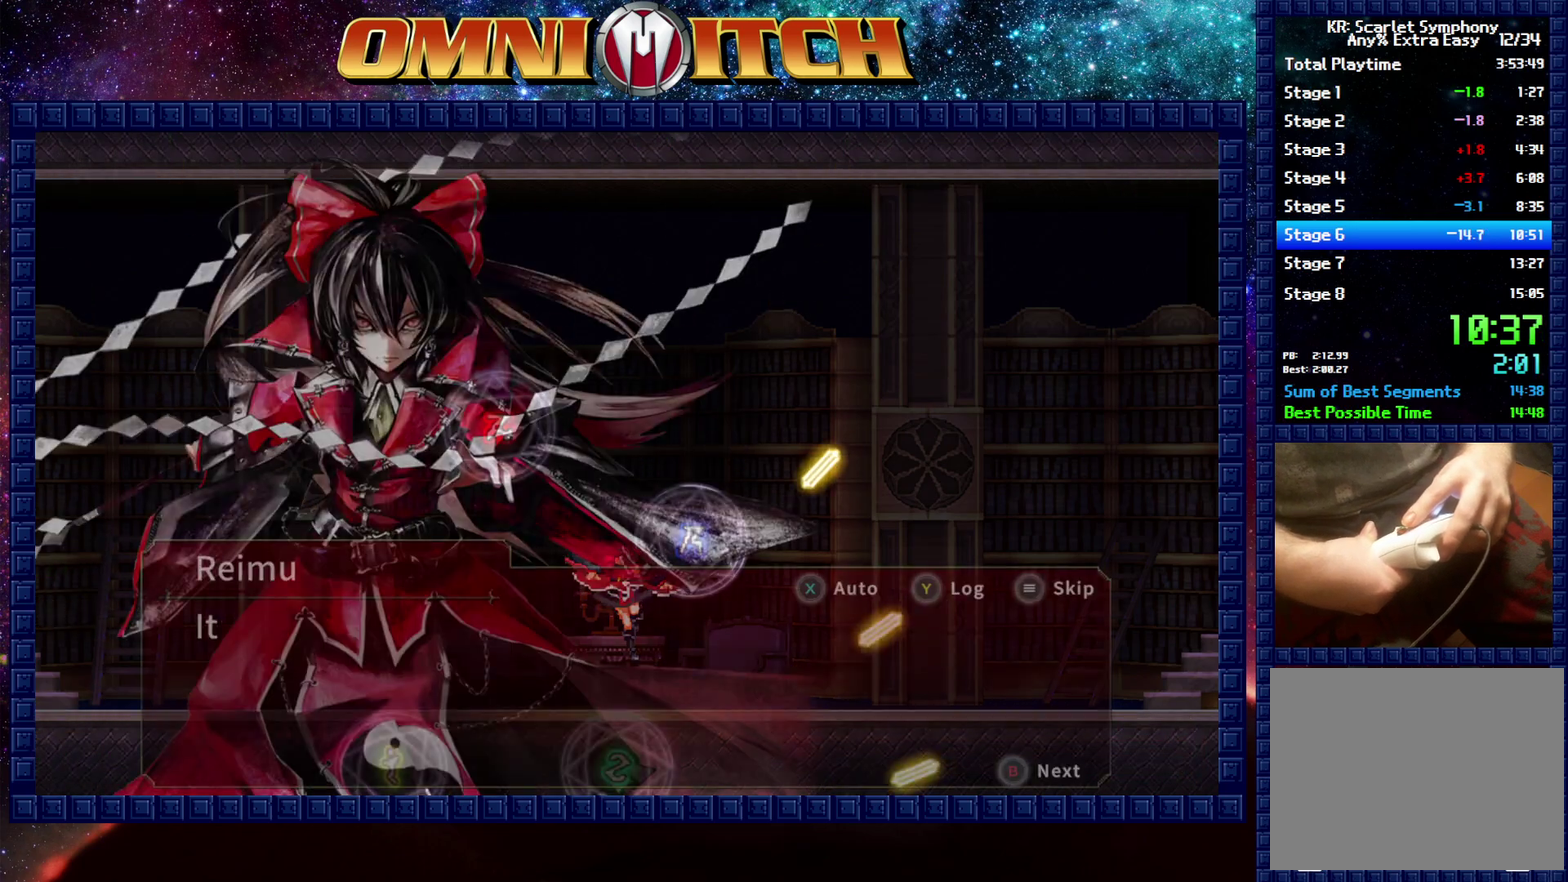
{"buttons": ["DPAD_LEFT"], "left_stick": "center", "events": [[200, "START", "down"], [300, "START", "up"], [467, "DPAD_LEFT", "down"]]}
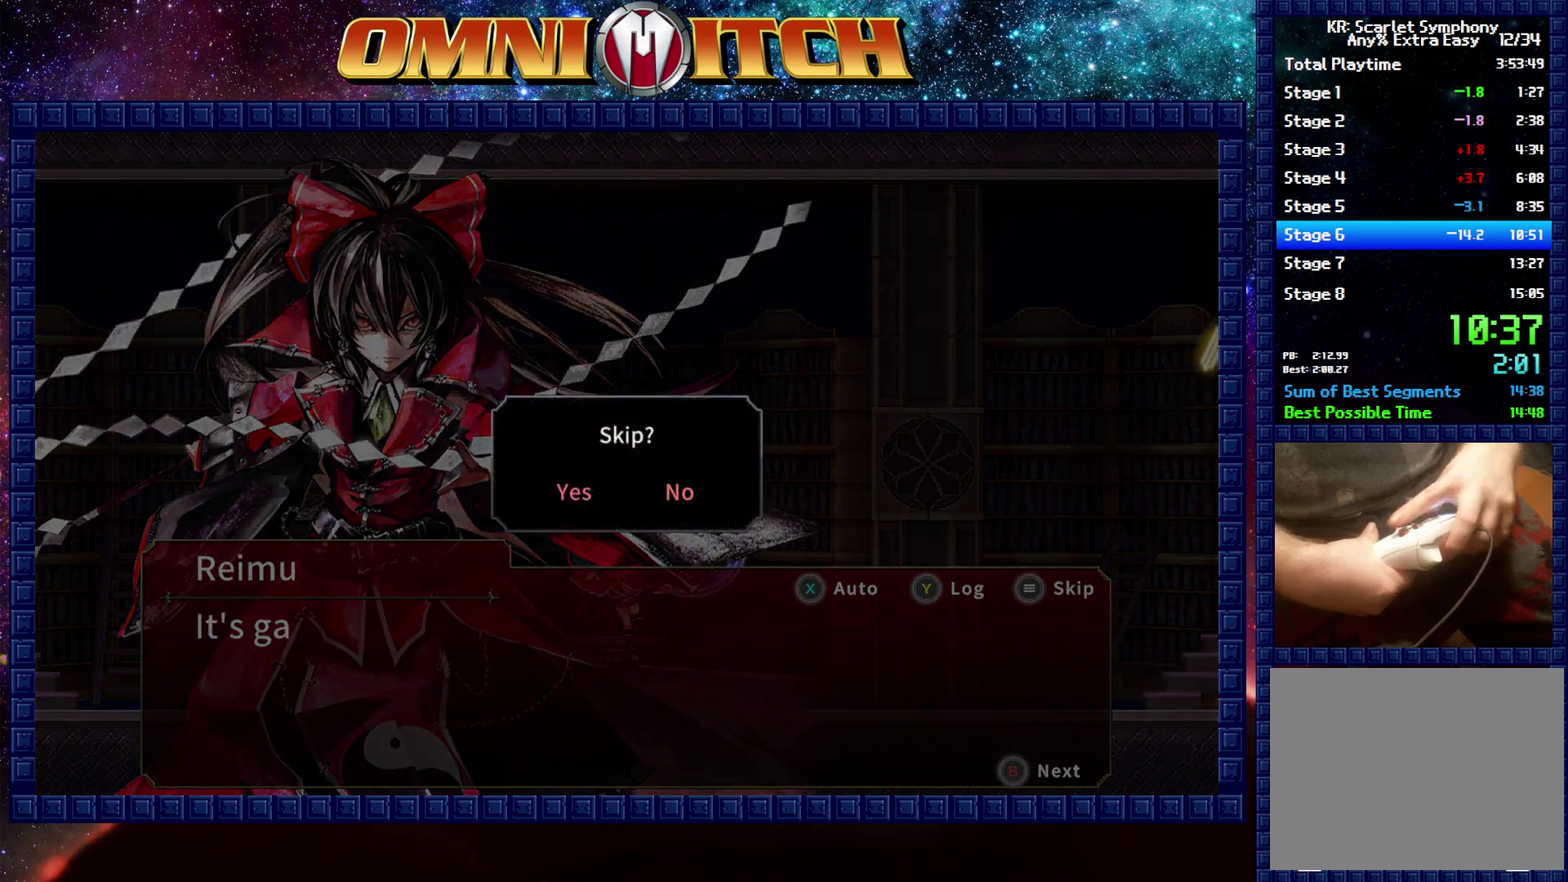
{"buttons": [], "left_stick": "center", "events": [[67, "B", "down"], [100, "DPAD_LEFT", "up"], [200, "B", "up"]]}
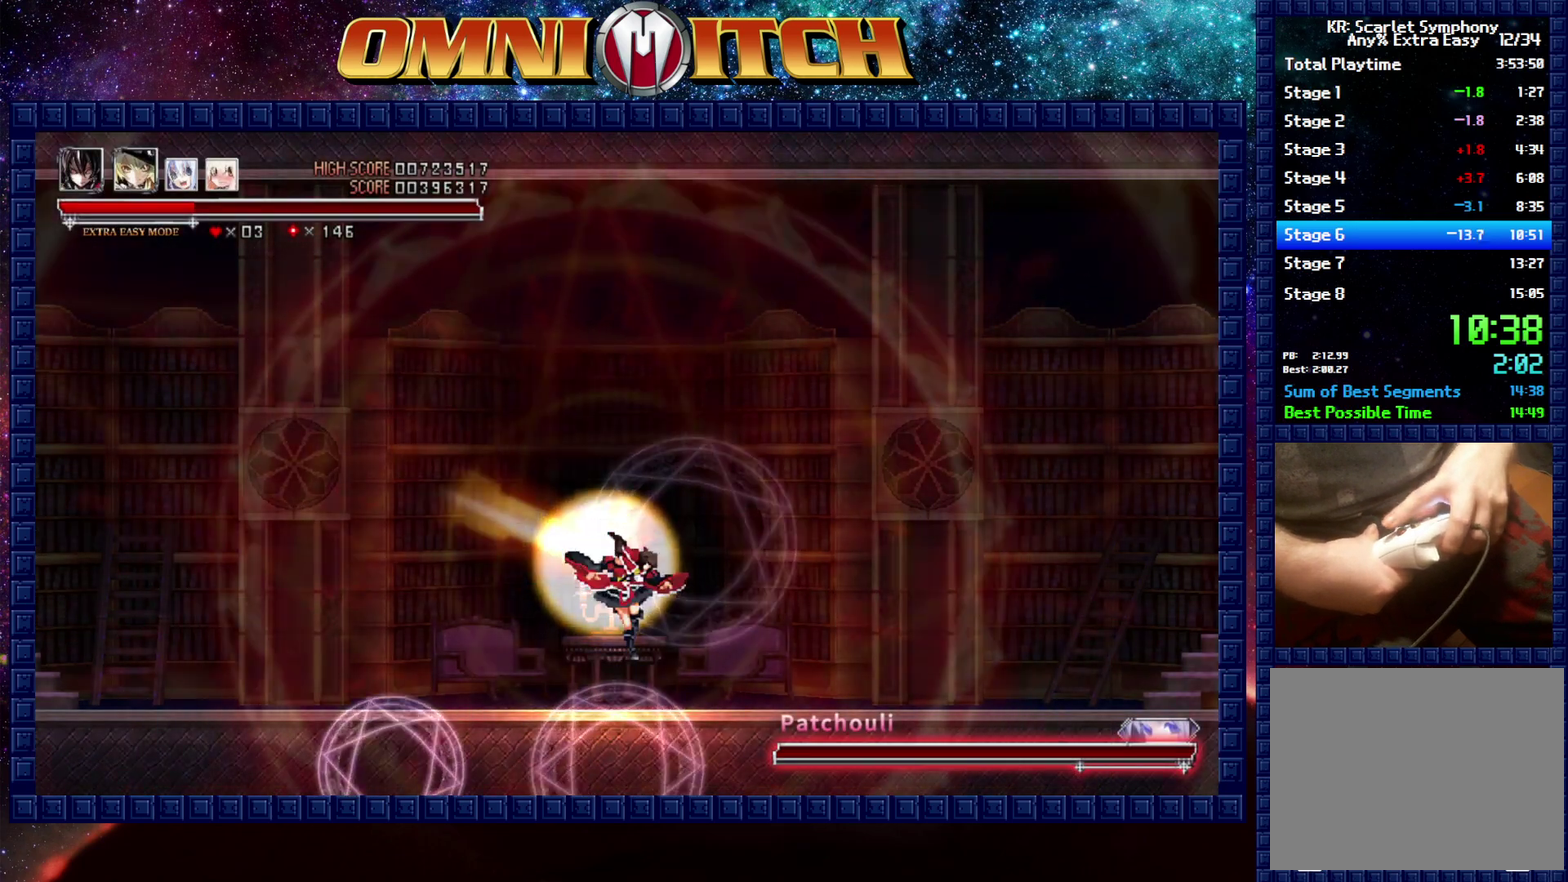
{"buttons": [], "left_stick": "center", "events": [[17, "DPAD_LEFT", "down"], [200, "DPAD_LEFT", "up"]]}
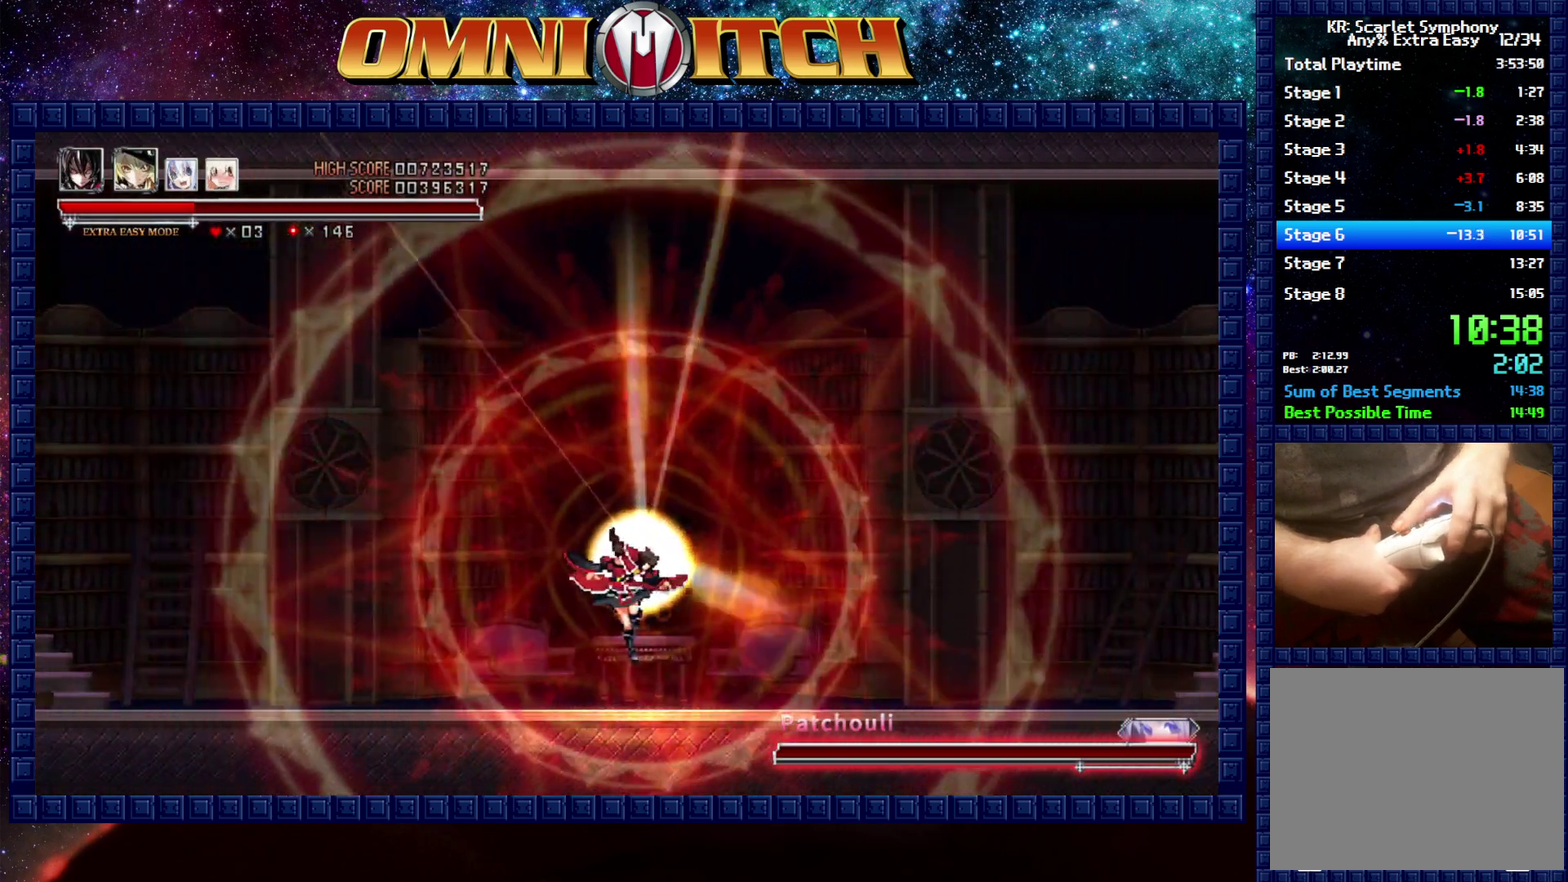
{"buttons": [], "left_stick": "center", "events": []}
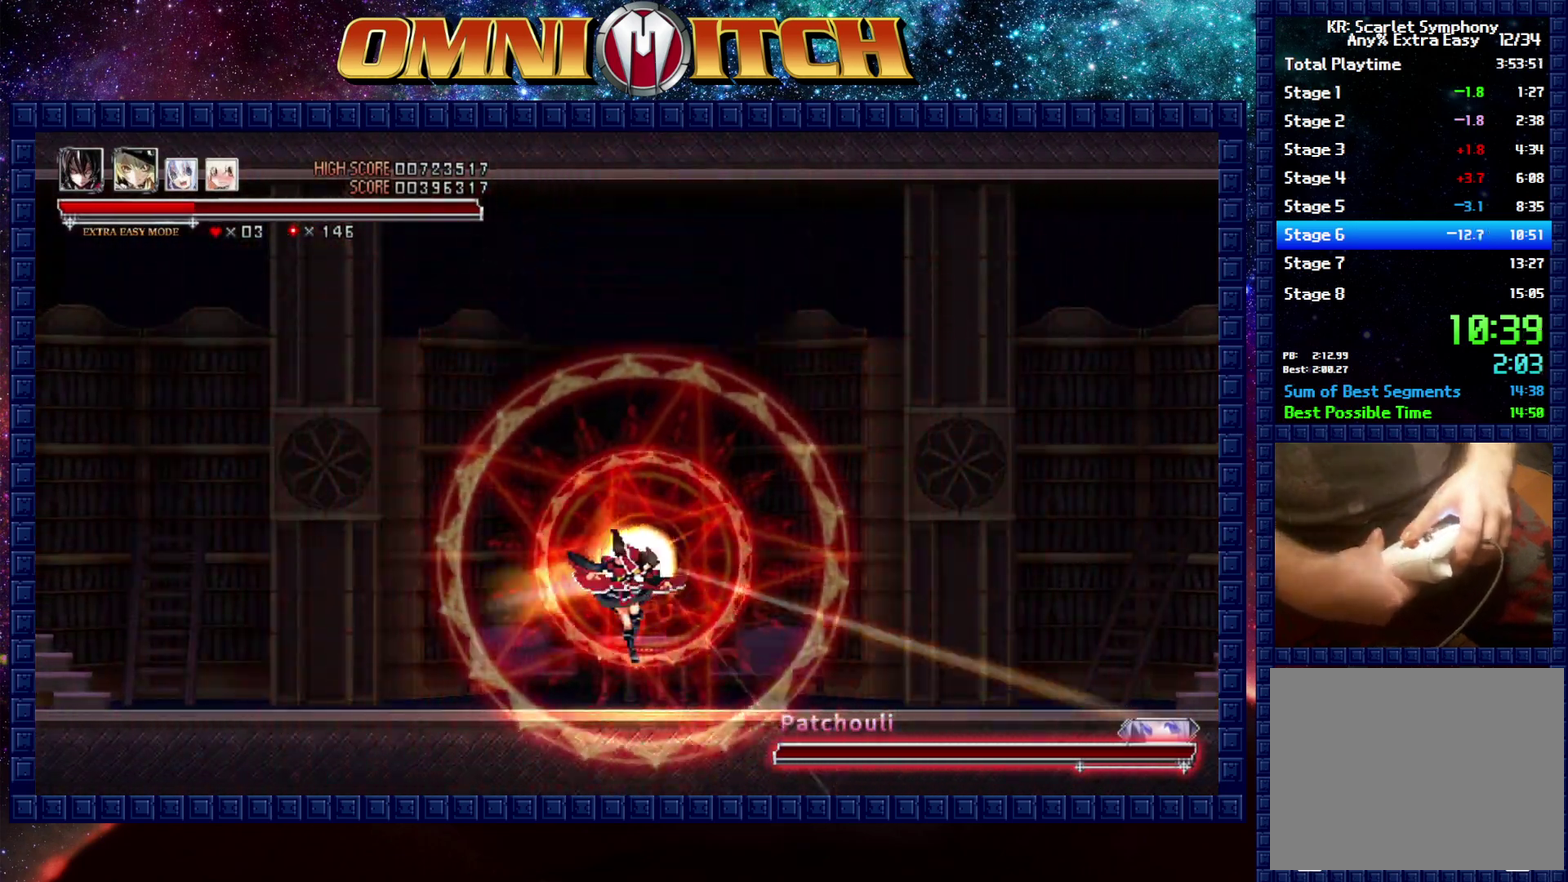
{"buttons": [], "left_stick": "center", "events": []}
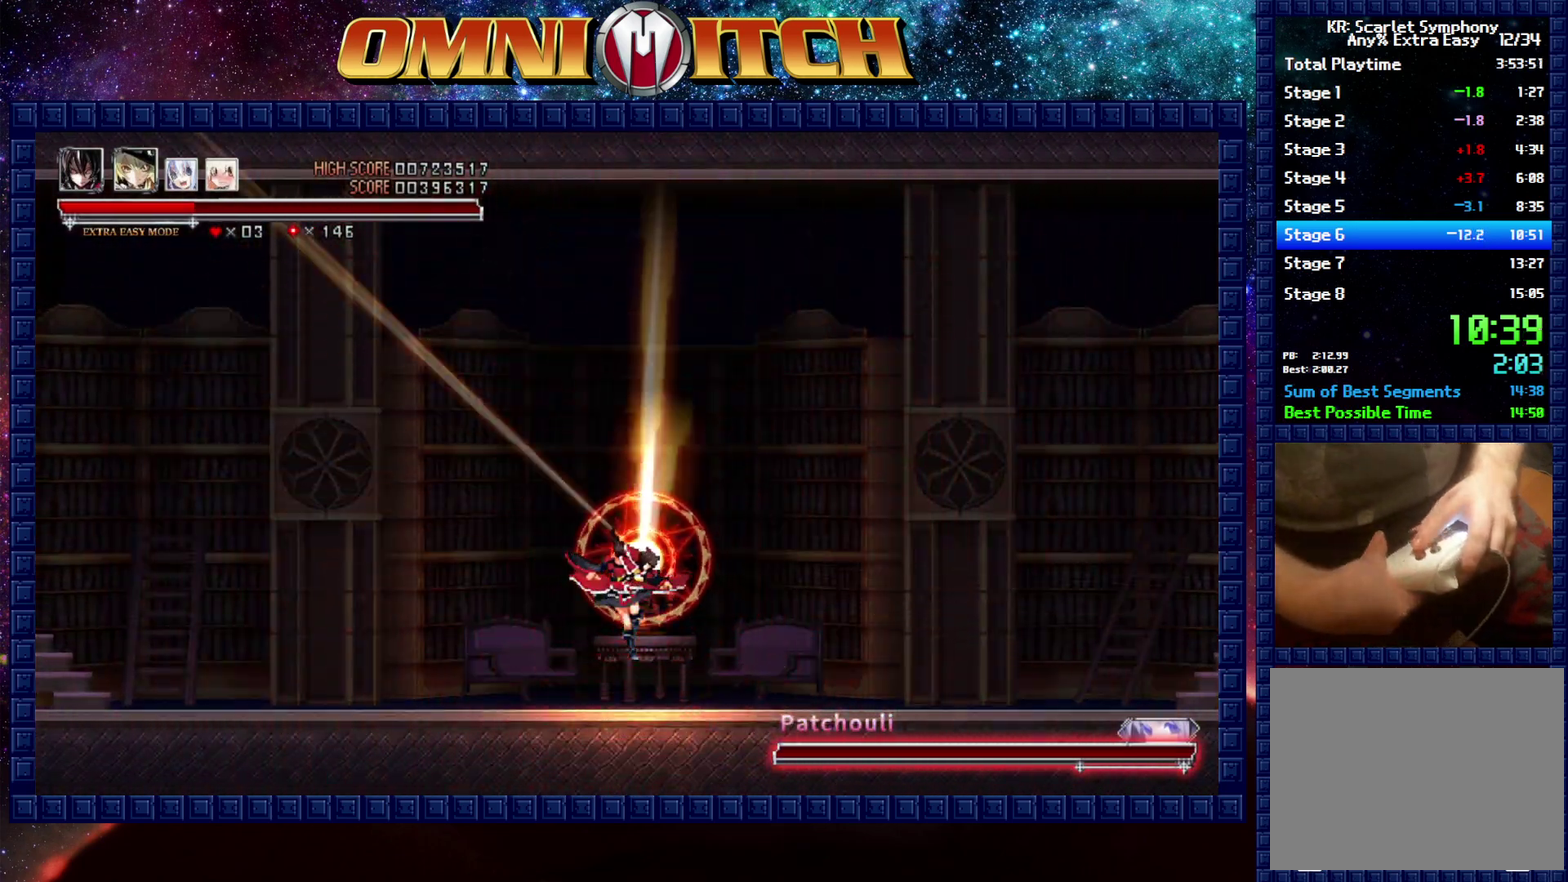
{"buttons": [], "left_stick": "center", "events": [[250, "DPAD_RIGHT", "down"], [350, "DPAD_RIGHT", "up"]]}
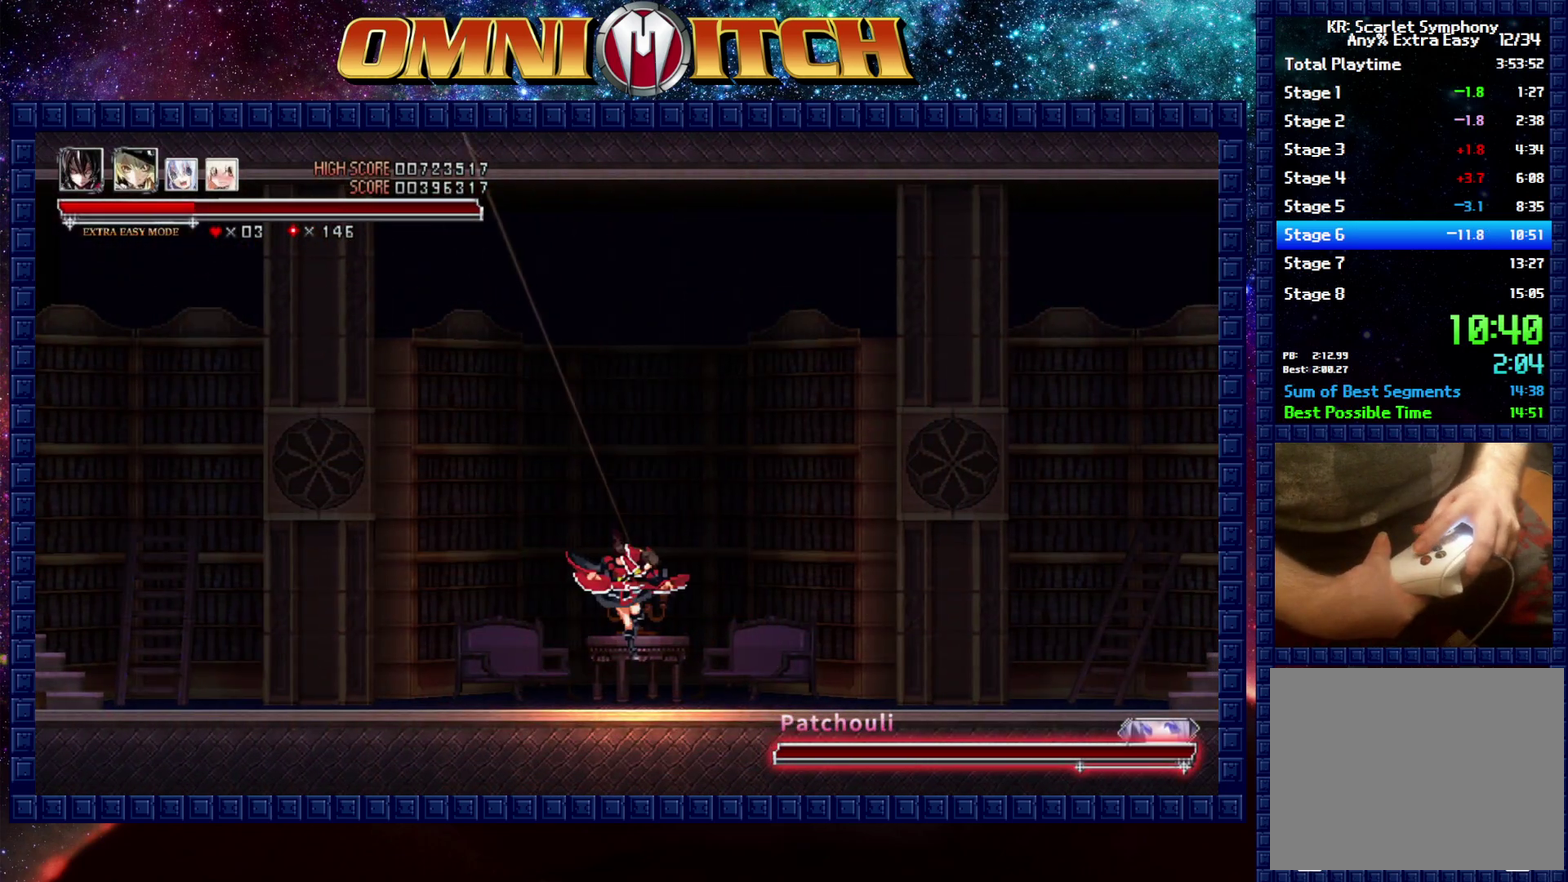
{"buttons": ["DPAD_DOWN"], "left_stick": "center", "events": [[417, "DPAD_DOWN", "down"]]}
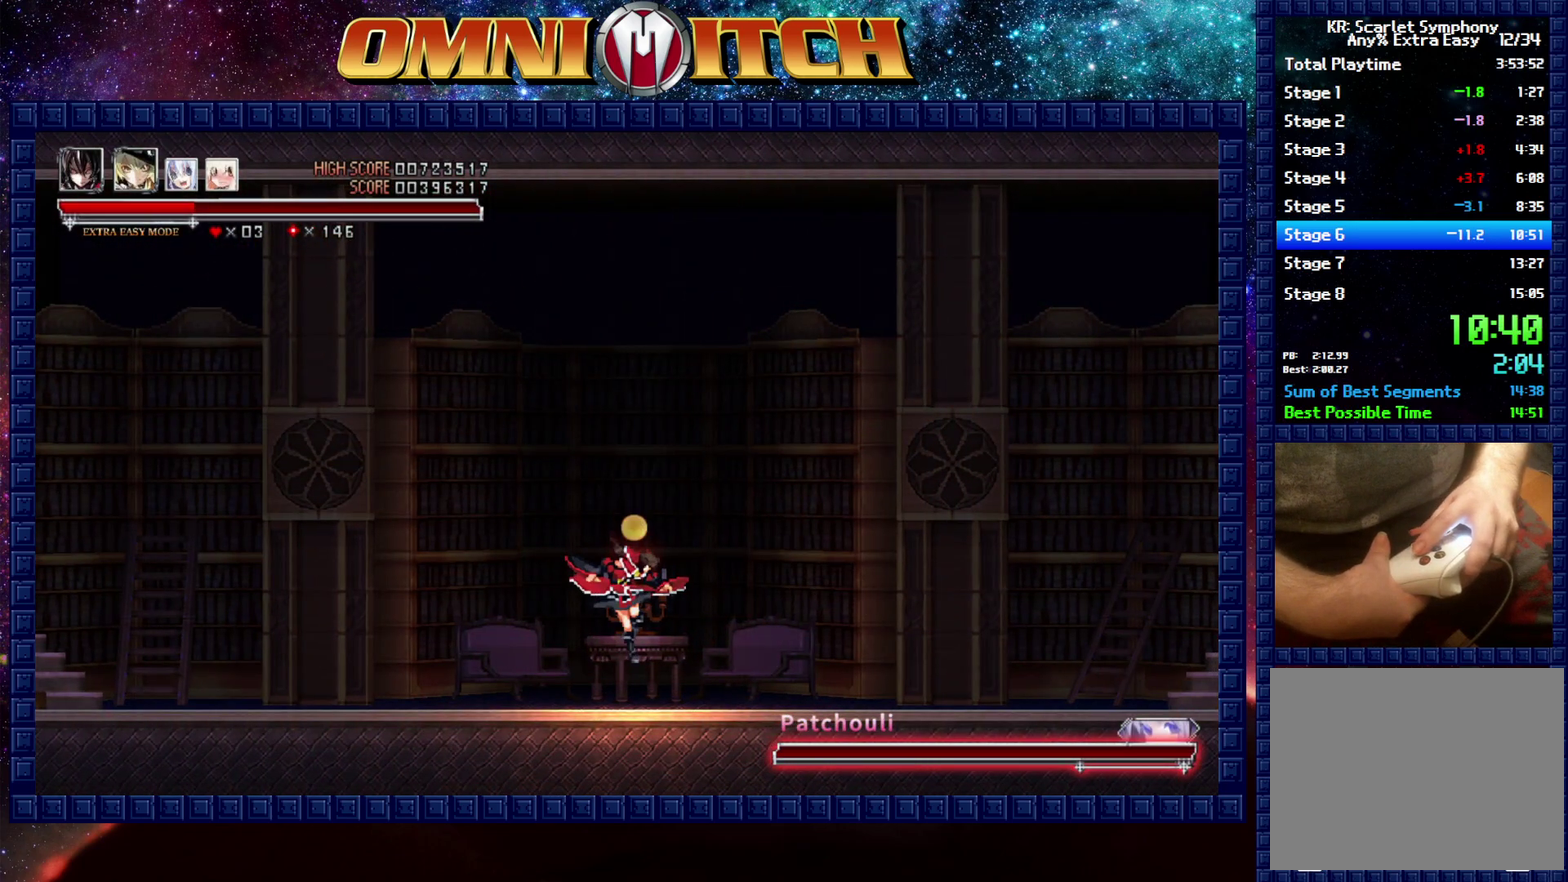
{"buttons": [], "left_stick": "center", "events": [[33, "DPAD_DOWN", "up"]]}